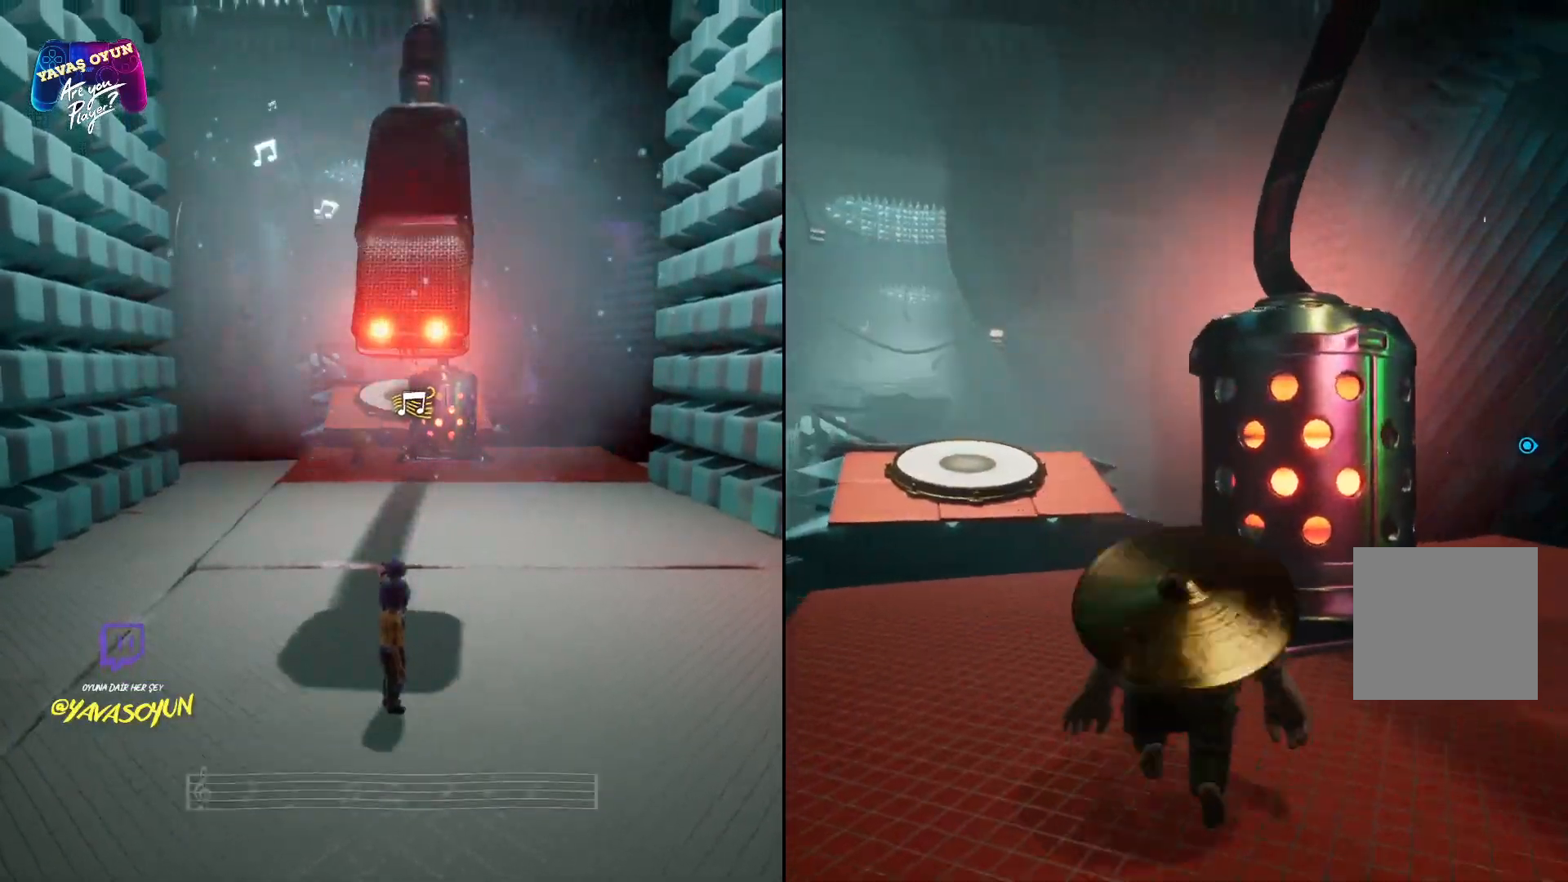
Gameplay with a controller (Xbox layout); each line is a JSON object with the inputs held at the frame after it. "events" lists button and stick changes between this image and that frame as [ms after this image, input, new state], when the widget could be followed in between.
{"buttons": [], "left_stick": "up-left", "right_stick": "right", "events": [[17, "R2", "up"], [117, "R2", "down"], [167, "right_stick", "right"], [317, "R2", "up"], [317, "left_stick", "up-left"]]}
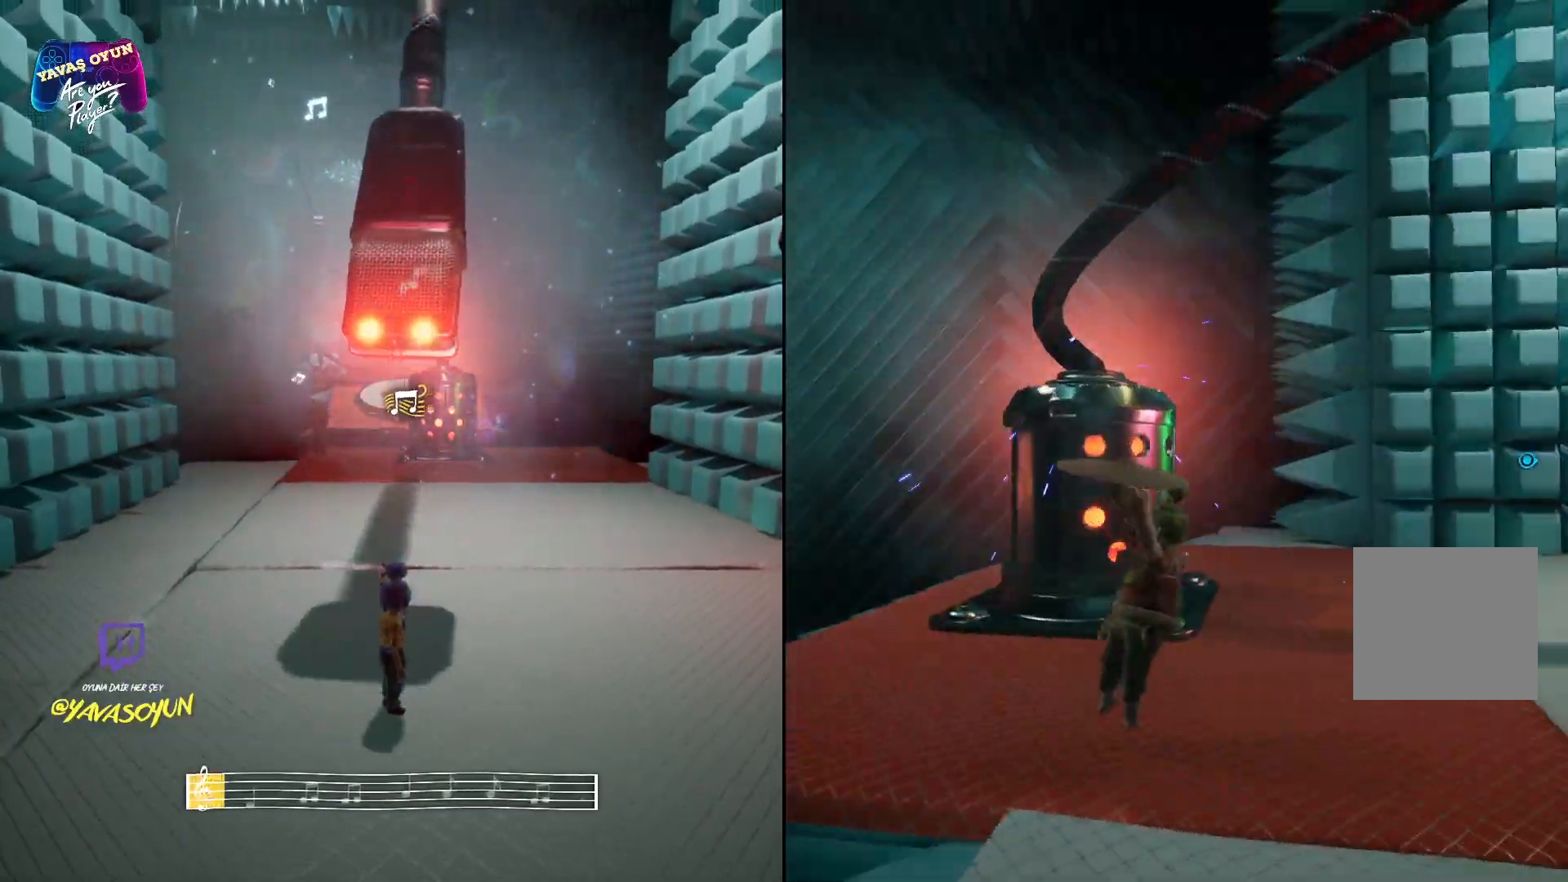
{"buttons": [], "left_stick": "up-left", "right_stick": "right", "events": [[17, "right_stick", "center"], [467, "right_stick", "right"]]}
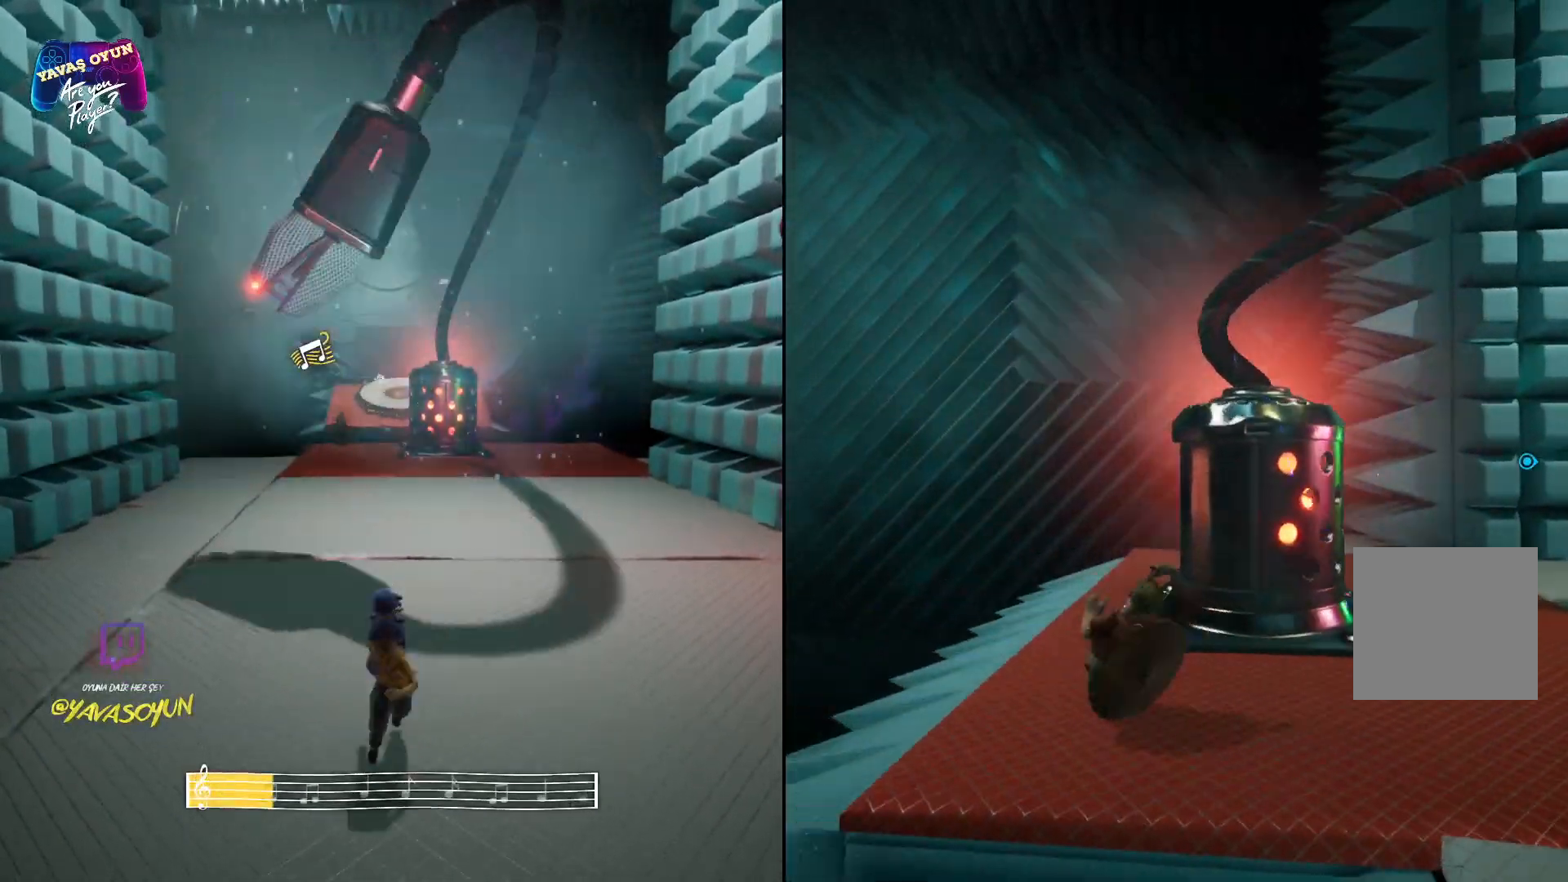
{"buttons": [], "left_stick": "up-left", "right_stick": "right", "events": []}
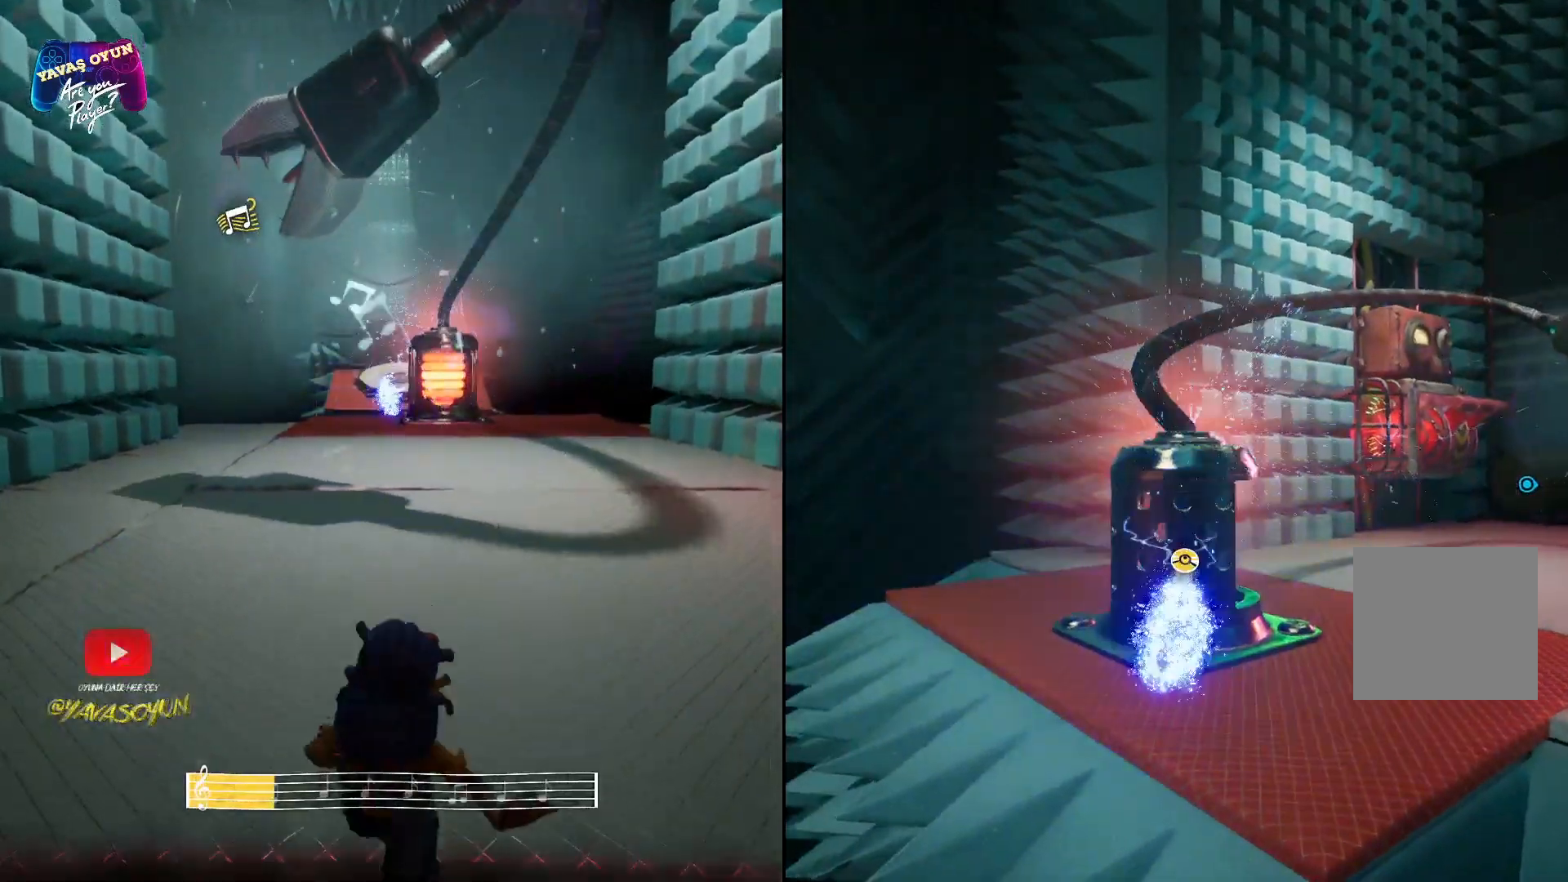
{"buttons": [], "left_stick": "down-left", "right_stick": "center", "events": [[250, "left_stick", "left"], [367, "left_stick", "down-left"], [467, "right_stick", "center"]]}
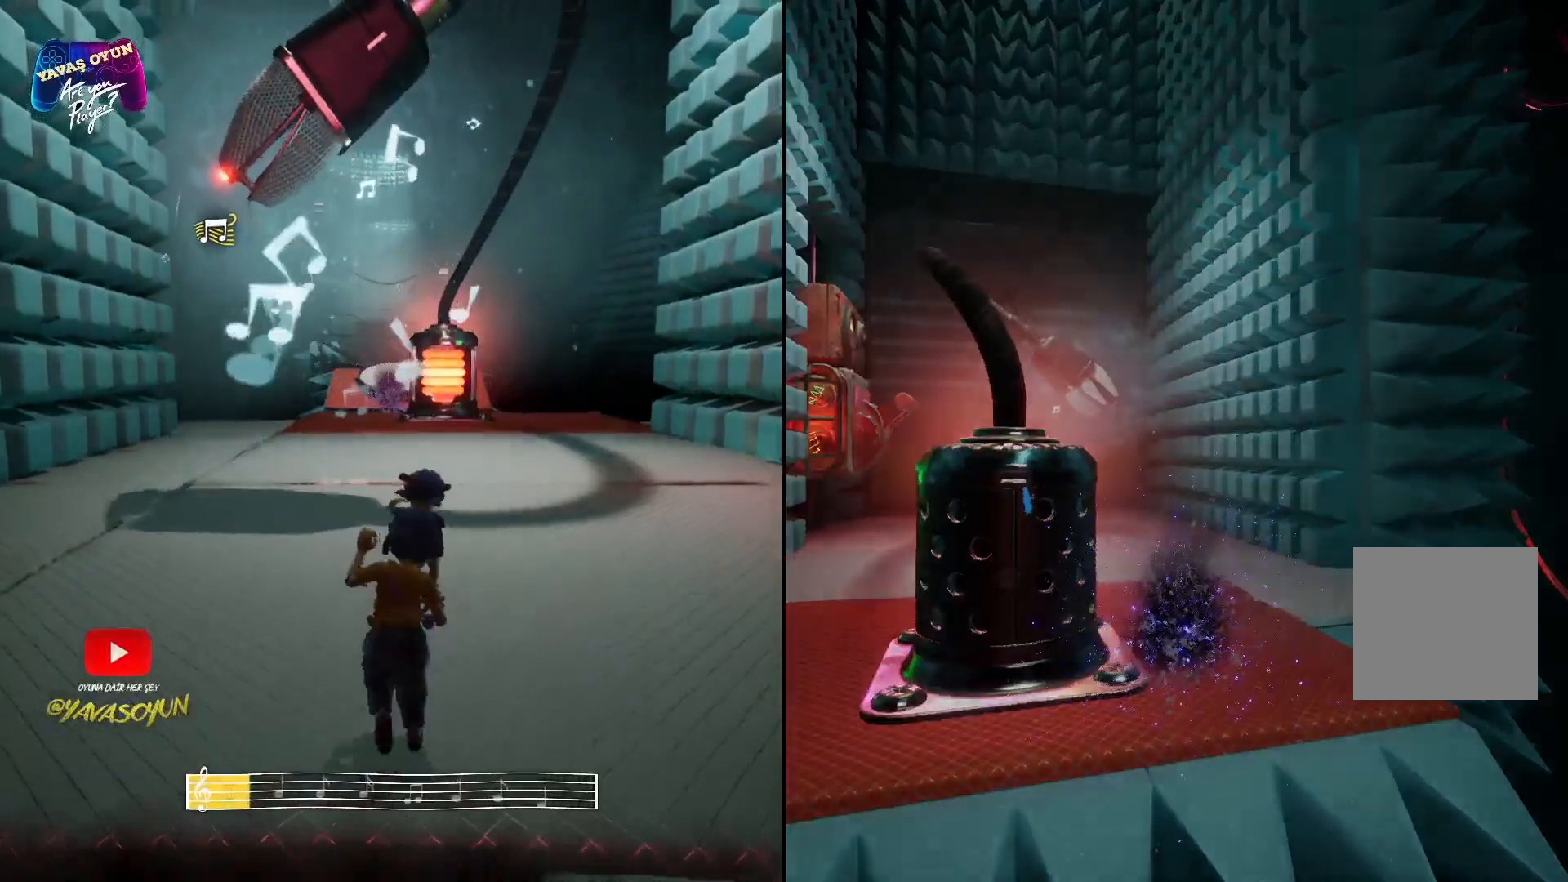
{"buttons": [], "left_stick": "center", "right_stick": "center", "events": [[167, "left_stick", "down"], [383, "left_stick", "center"]]}
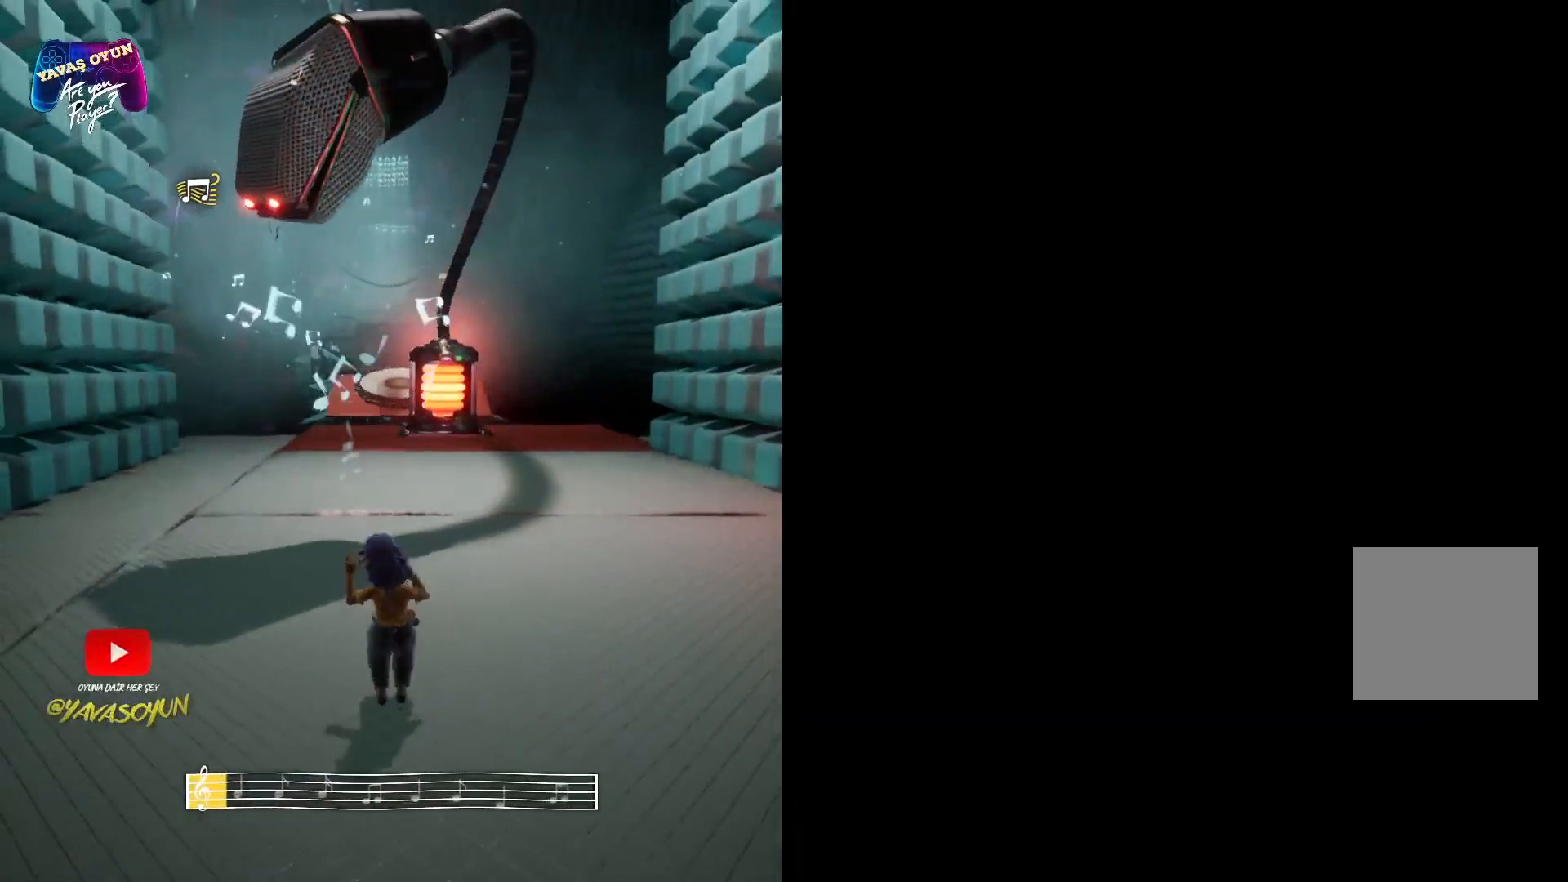
{"buttons": [], "left_stick": "center", "right_stick": "center", "events": []}
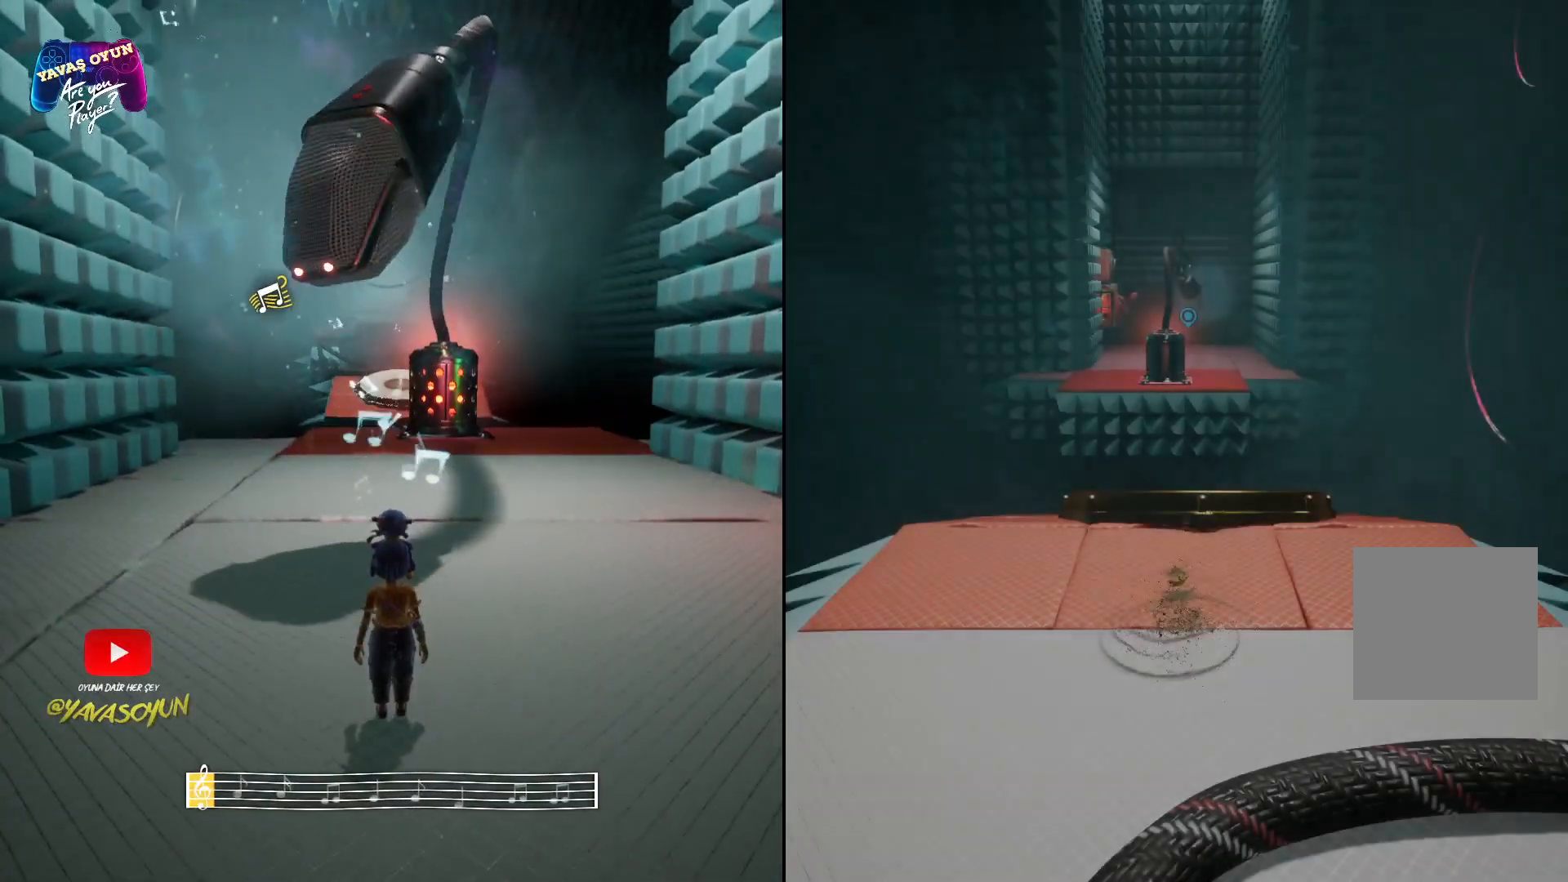
{"buttons": [], "left_stick": "up", "right_stick": "center", "events": [[417, "left_stick", "up"]]}
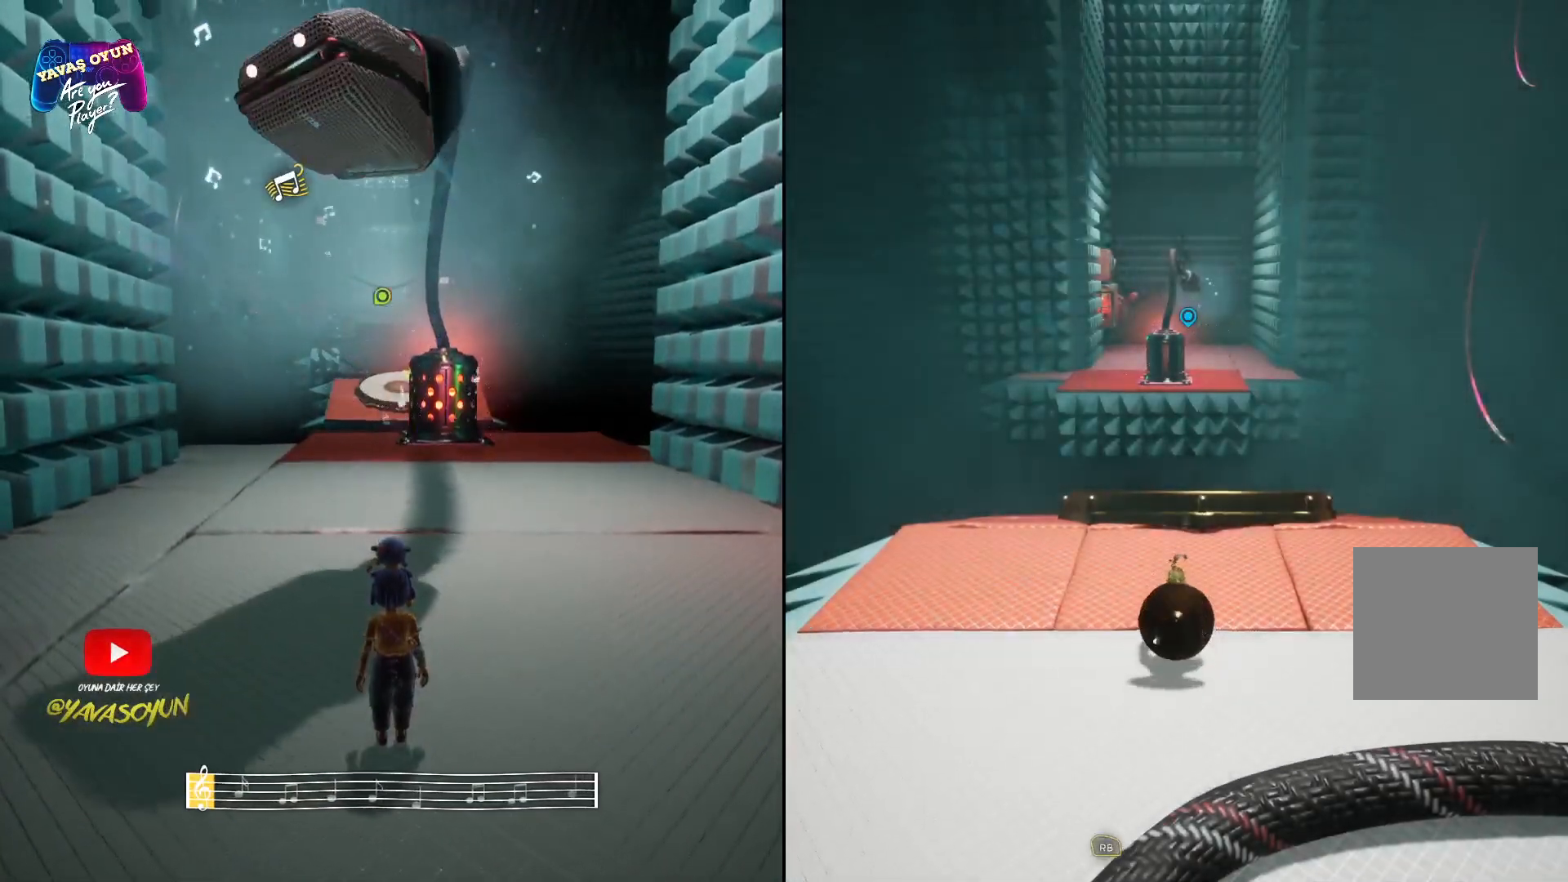
{"buttons": [], "left_stick": "up", "right_stick": "center", "events": []}
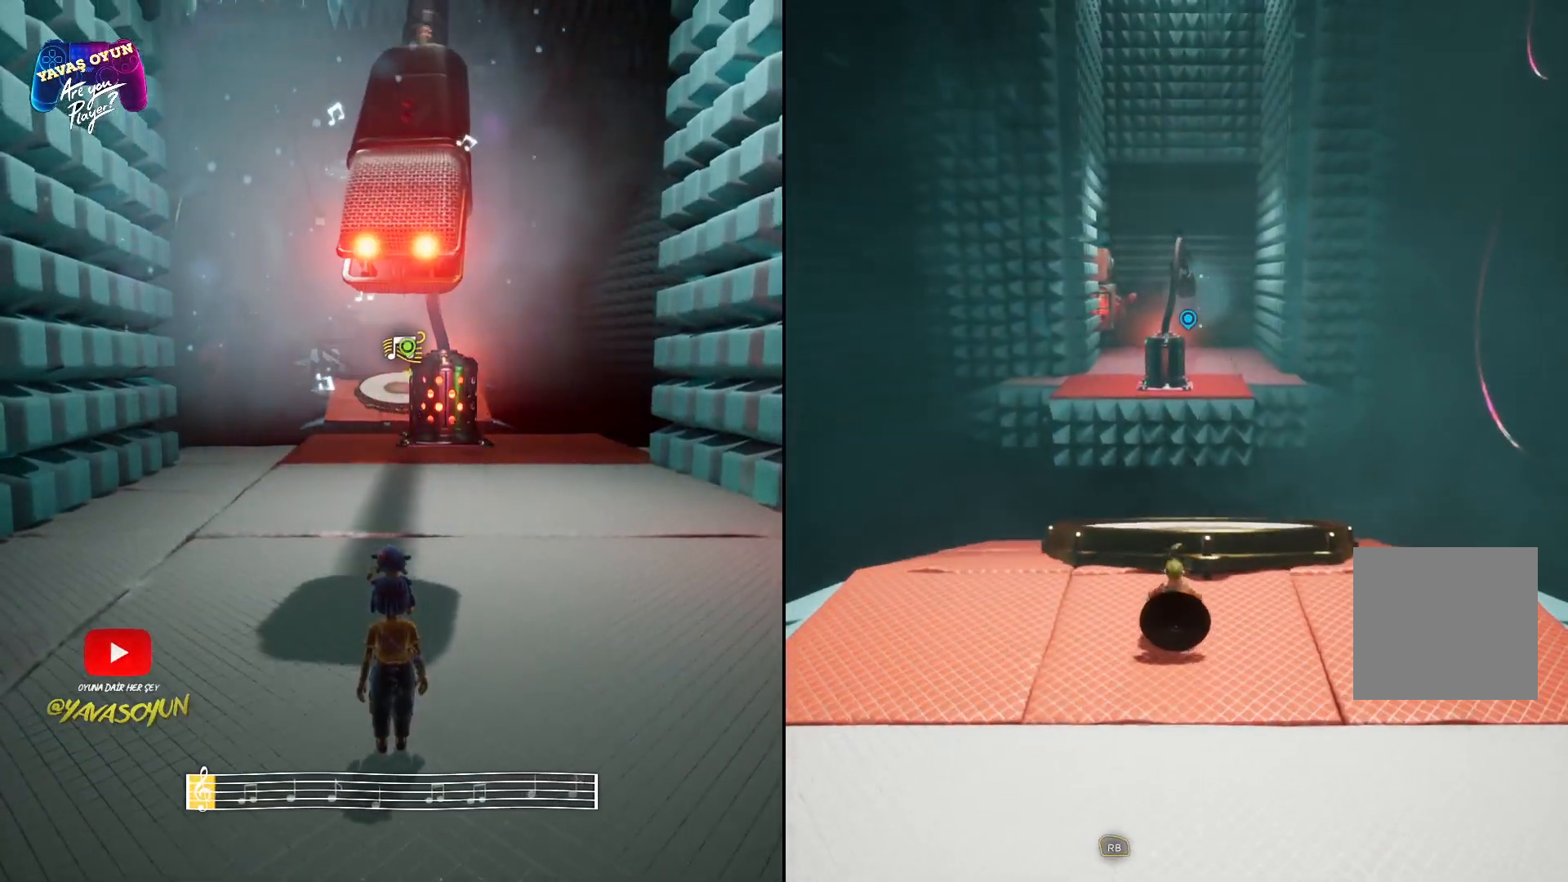
{"buttons": [], "left_stick": "up", "right_stick": "center", "events": [[150, "A", "down"], [350, "A", "up"]]}
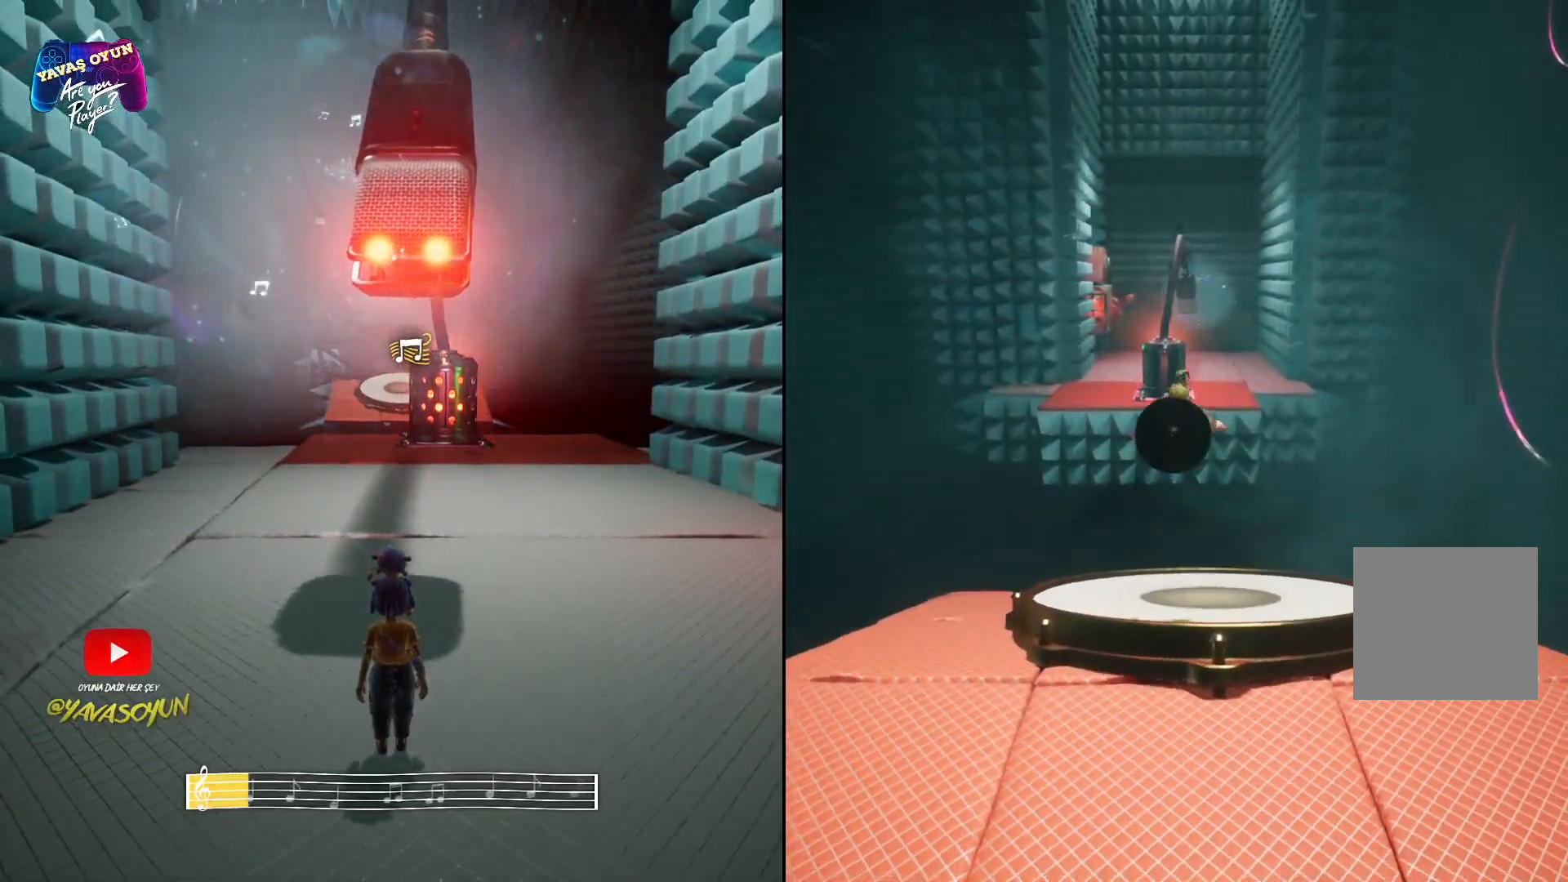
{"buttons": [], "left_stick": "up", "right_stick": "center", "events": []}
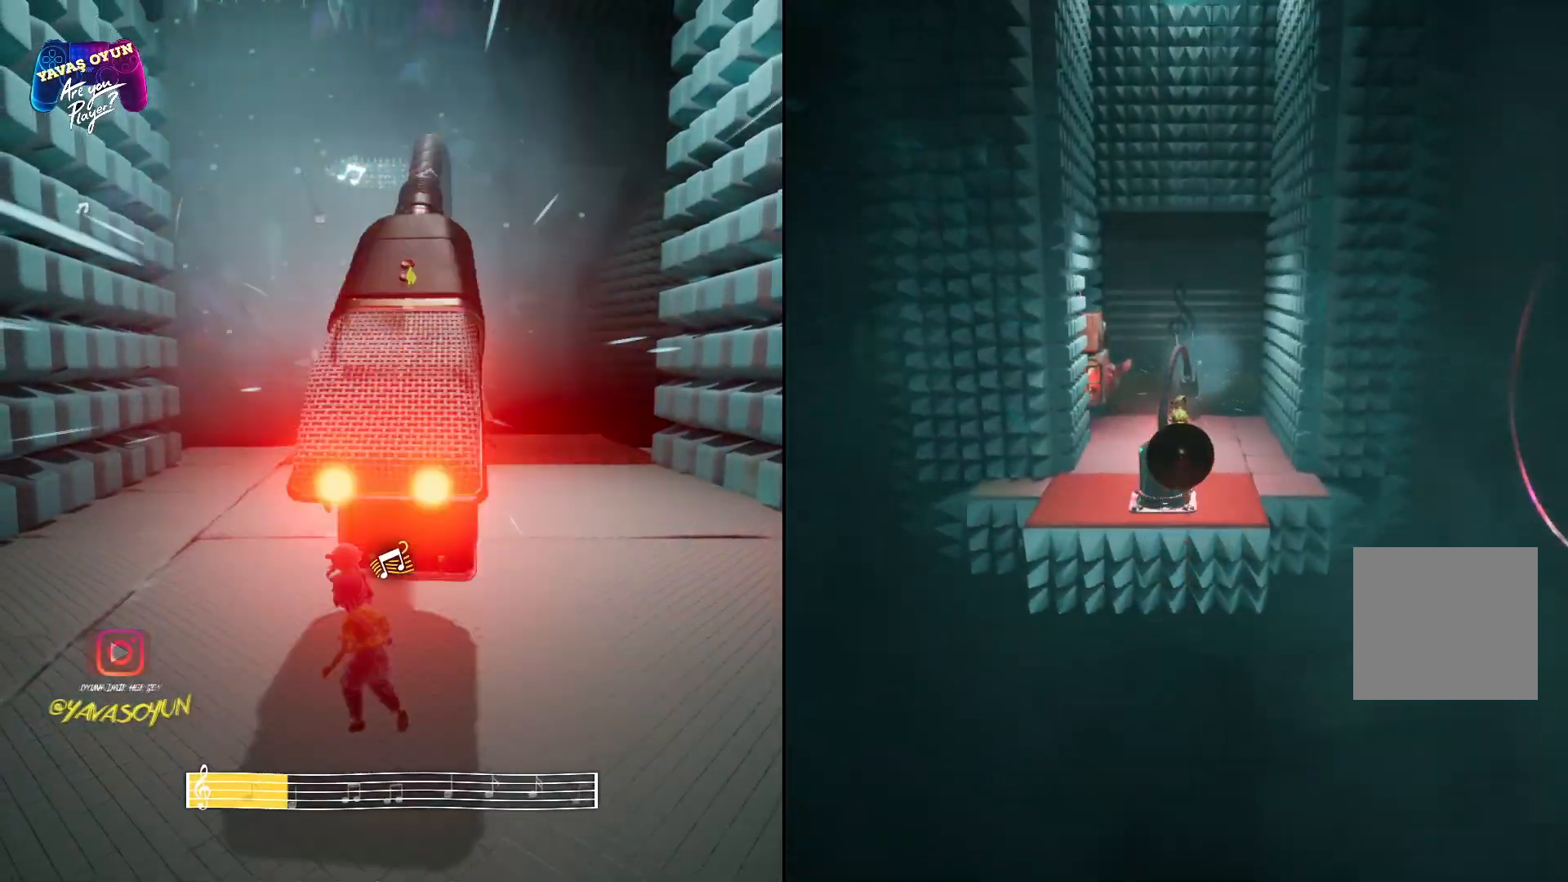
{"buttons": [], "left_stick": "up", "right_stick": "center", "events": []}
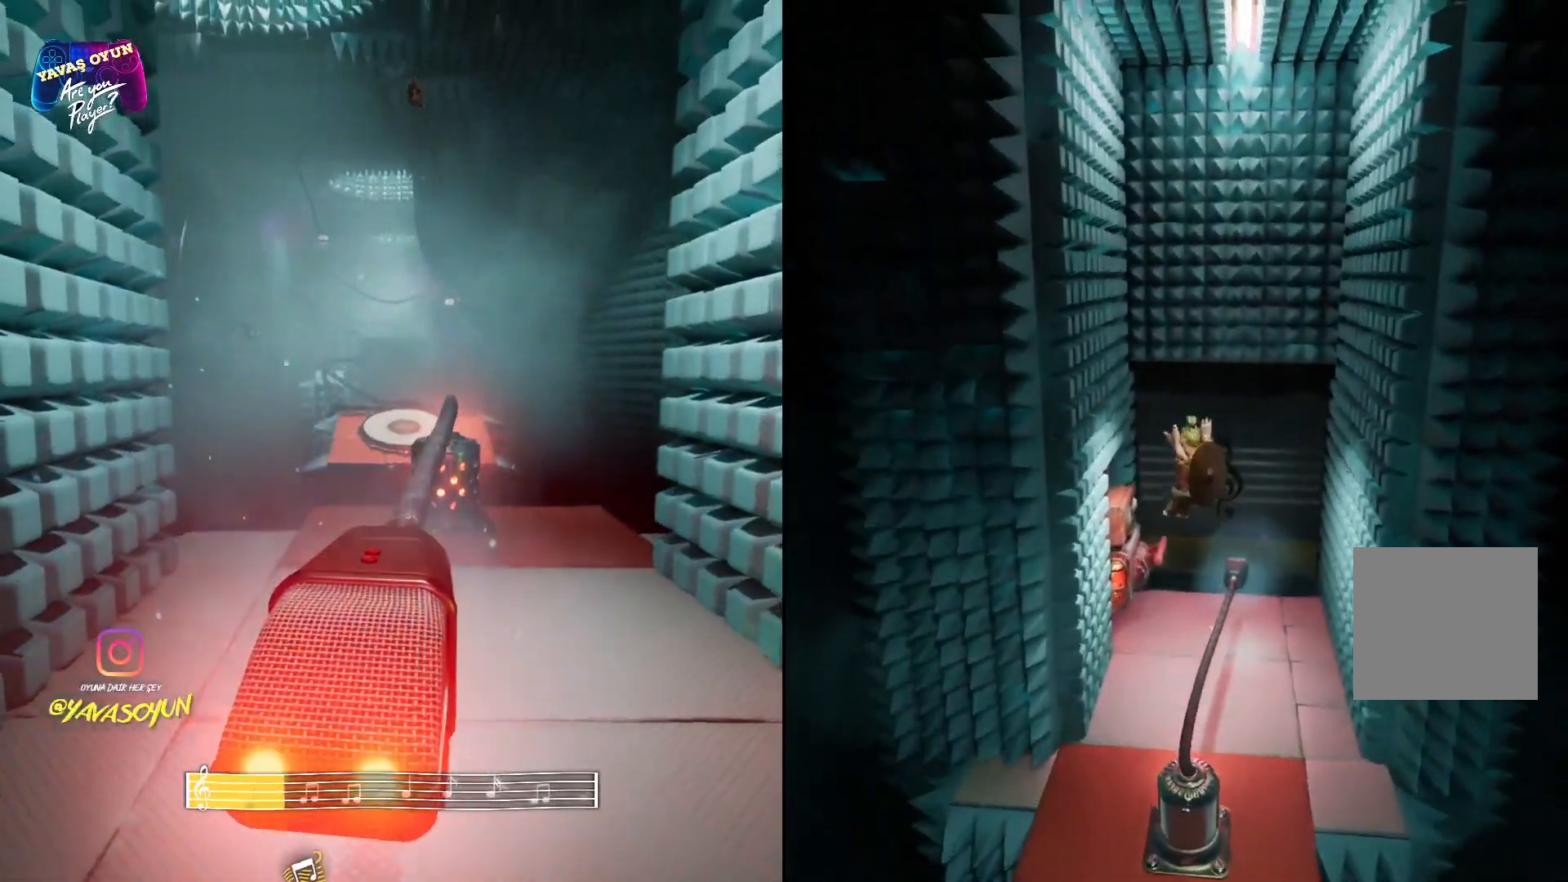
{"buttons": [], "left_stick": "down-right", "right_stick": "center", "events": [[250, "left_stick", "center"], [300, "left_stick", "right"], [350, "left_stick", "down-right"]]}
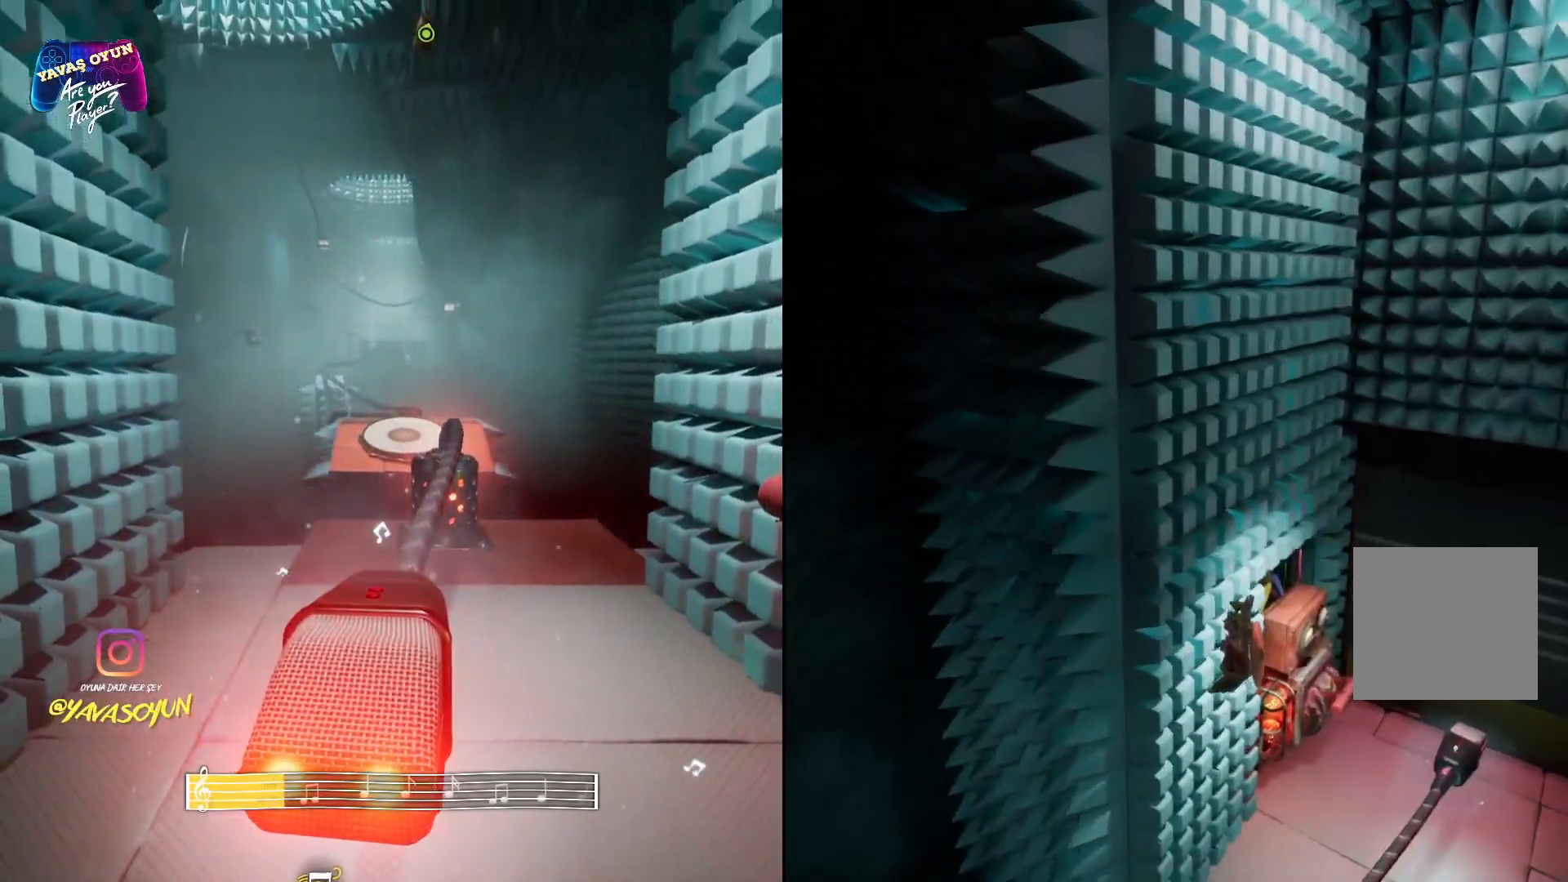
{"buttons": [], "left_stick": "down", "right_stick": "center", "events": [[300, "left_stick", "down"]]}
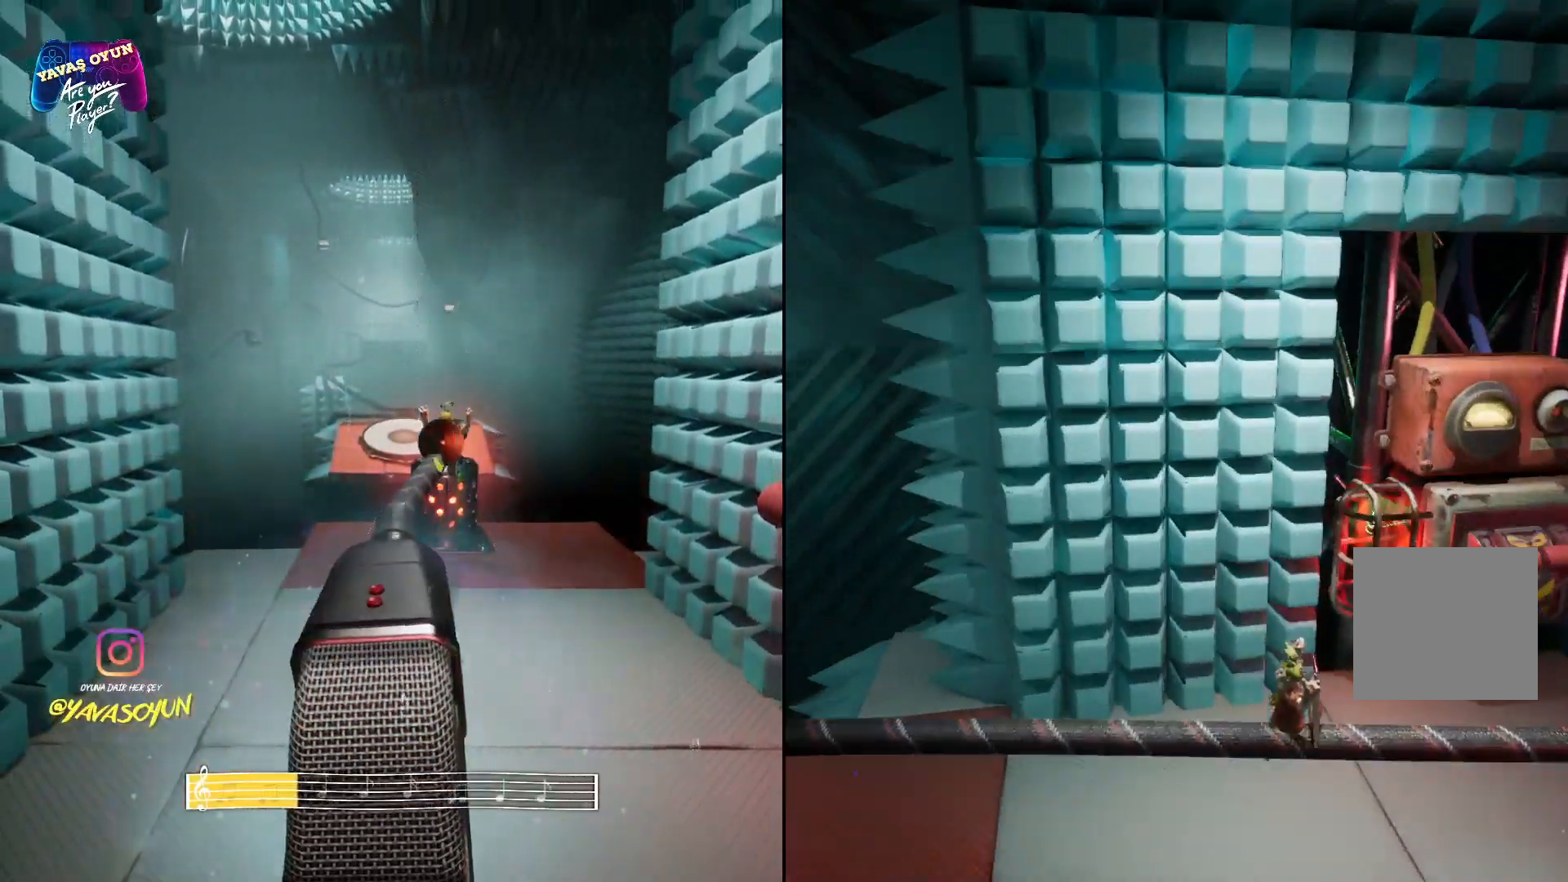
{"buttons": [], "left_stick": "down-left", "right_stick": "up-left", "events": [[383, "right_stick", "up-left"], [500, "left_stick", "down-left"]]}
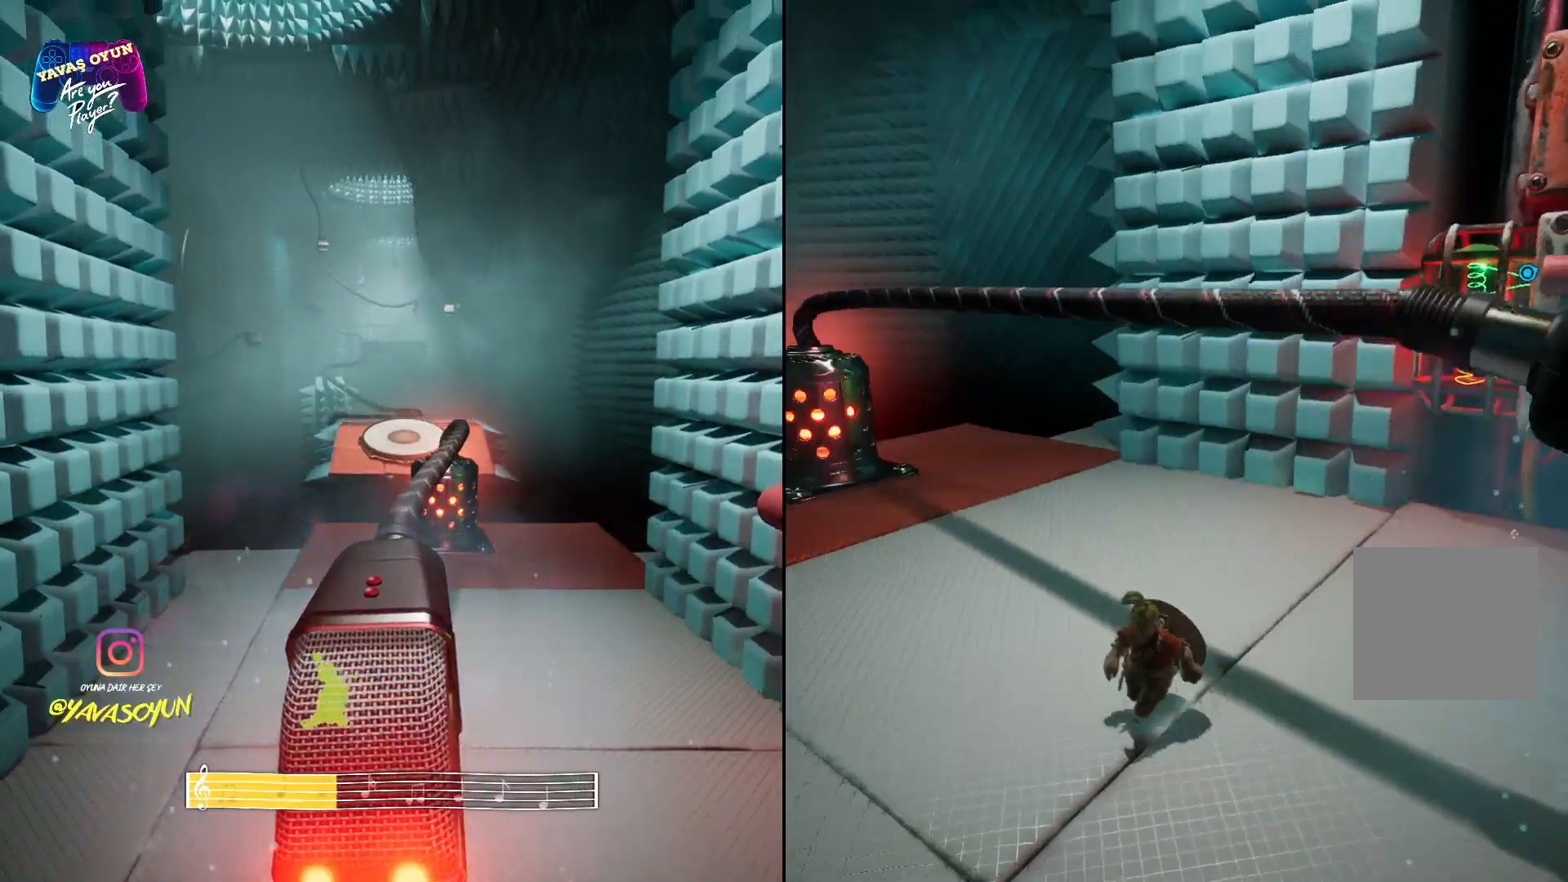
{"buttons": [], "left_stick": "left", "right_stick": "down", "events": [[150, "right_stick", "up"], [300, "left_stick", "left"], [417, "right_stick", "down"]]}
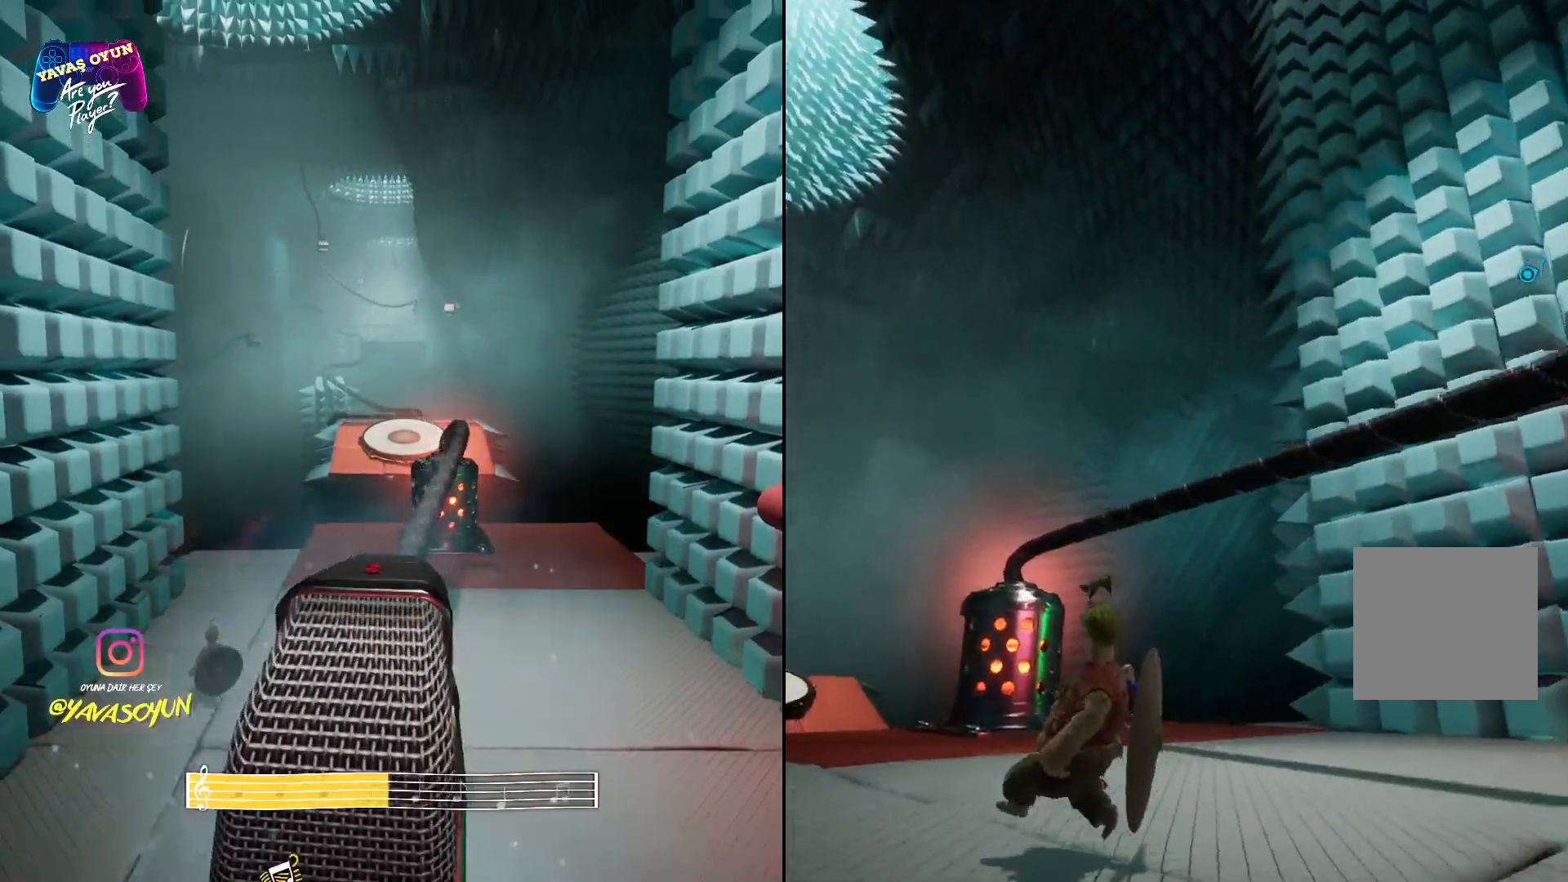
{"buttons": ["L2"], "left_stick": "up-left", "right_stick": "center", "events": [[50, "L2", "down"], [433, "right_stick", "center"], [500, "left_stick", "up-left"]]}
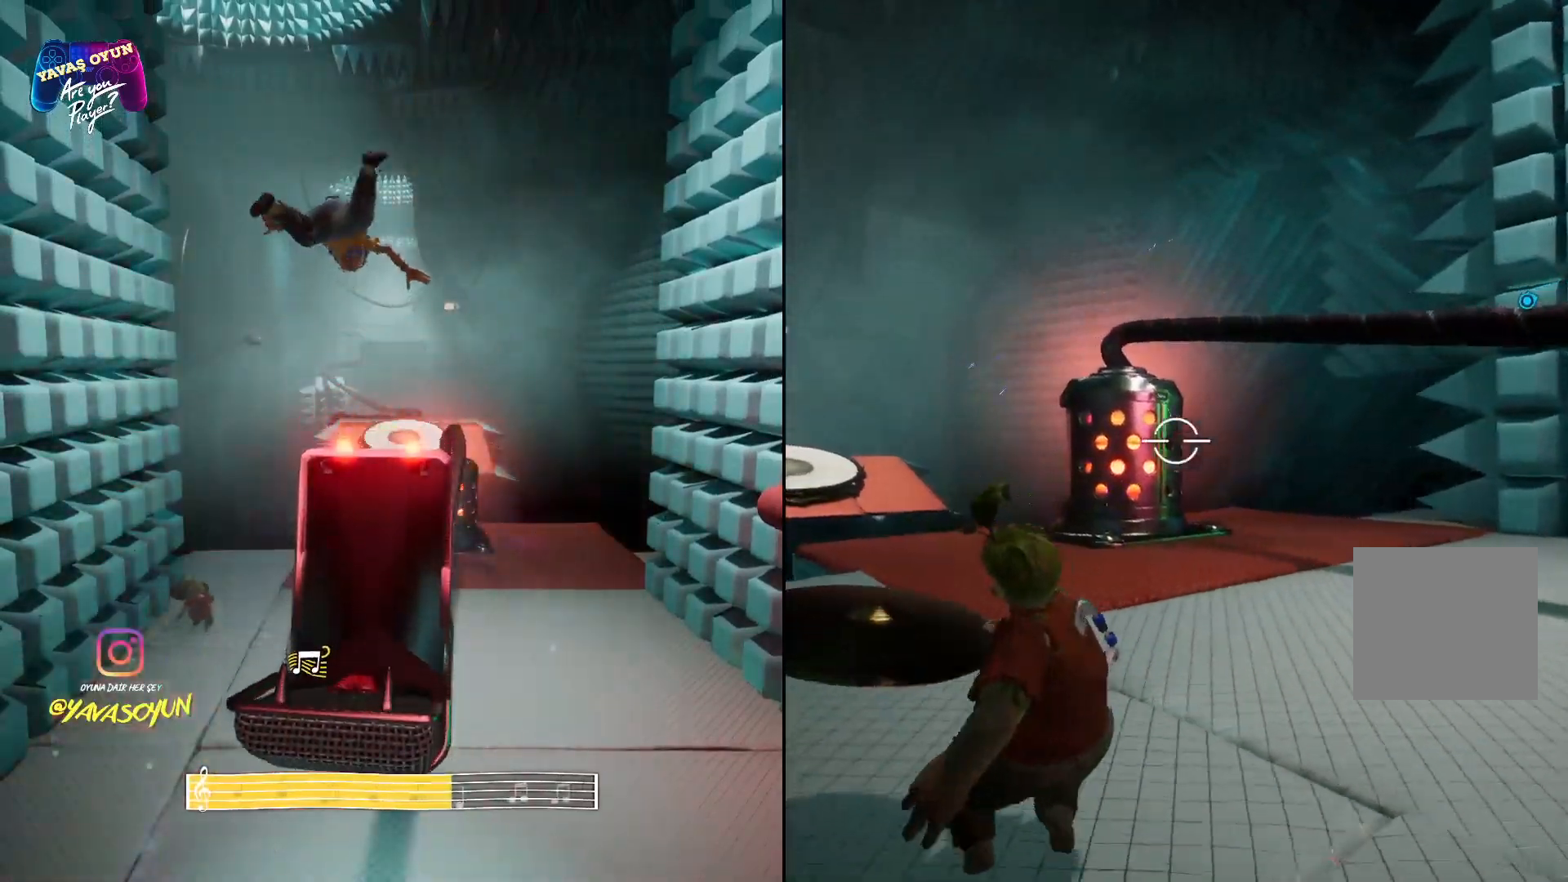
{"buttons": [], "left_stick": "up-left", "right_stick": "right", "events": [[67, "right_stick", "up"], [417, "right_stick", "center"], [467, "right_stick", "right"], [500, "L2", "up"]]}
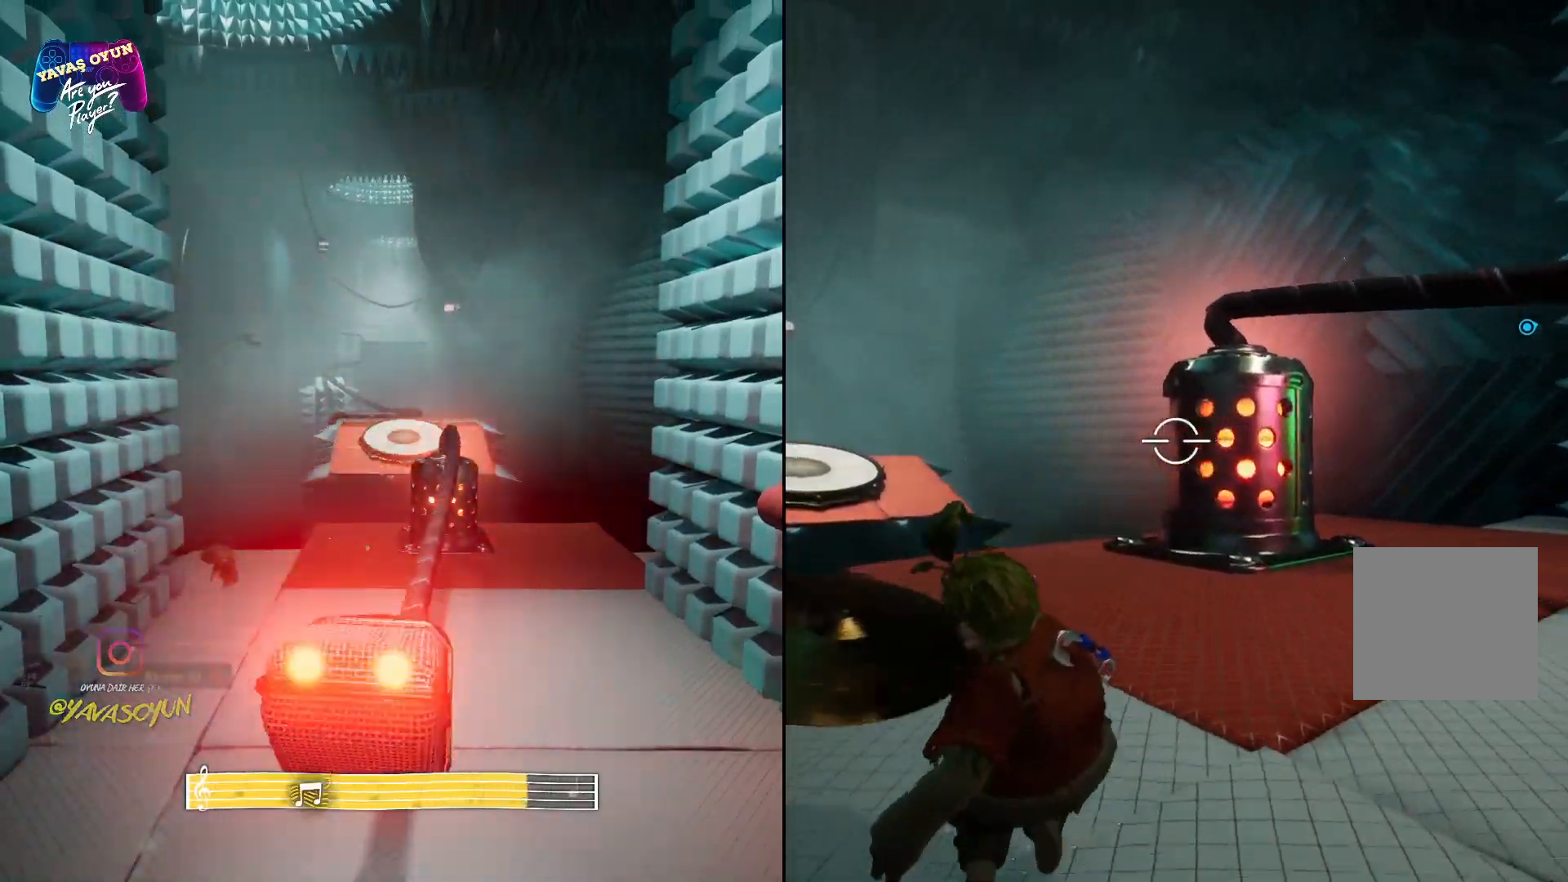
{"buttons": [], "left_stick": "up", "right_stick": "center", "events": [[383, "right_stick", "center"], [467, "left_stick", "up"]]}
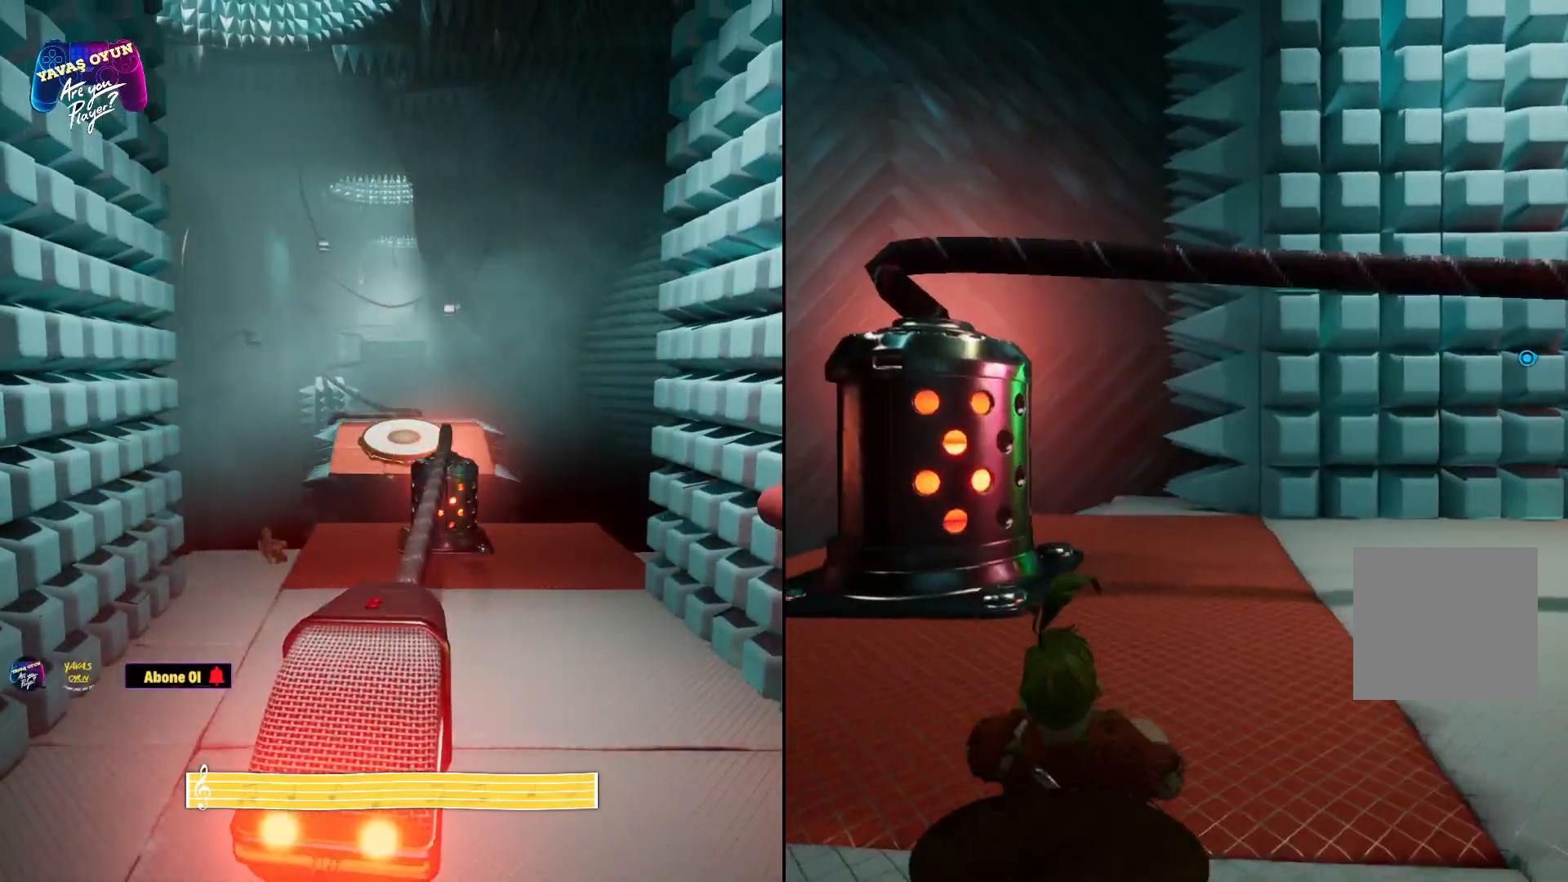
{"buttons": ["X"], "left_stick": "up", "right_stick": "center", "events": [[83, "A", "down"], [150, "A", "up"], [500, "X", "down"]]}
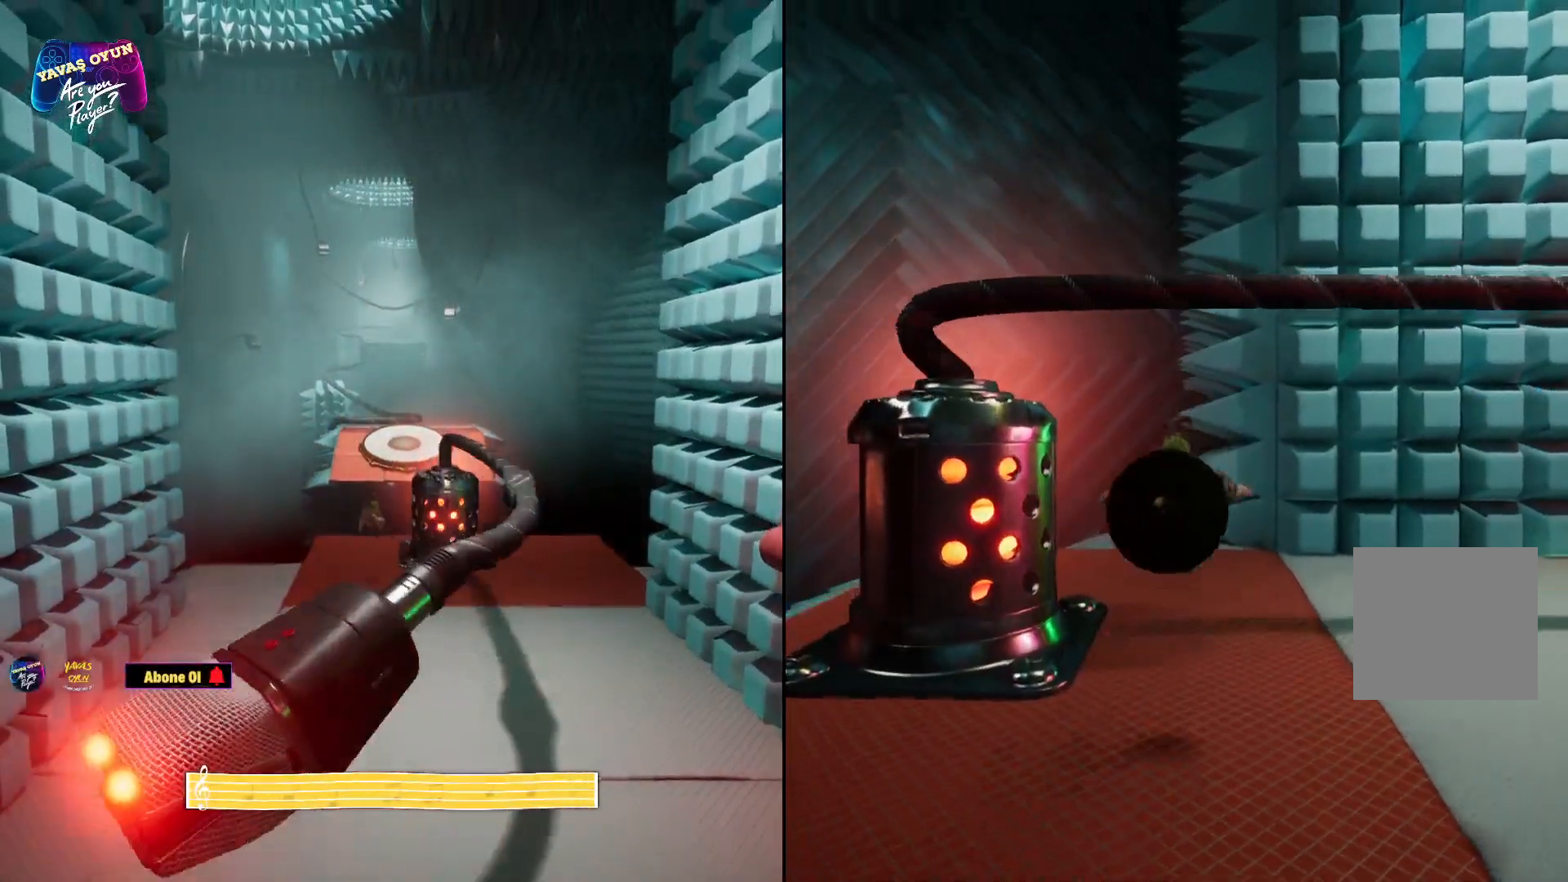
{"buttons": [], "left_stick": "up-right", "right_stick": "right", "events": [[133, "X", "up"], [417, "left_stick", "up-right"], [500, "right_stick", "right"]]}
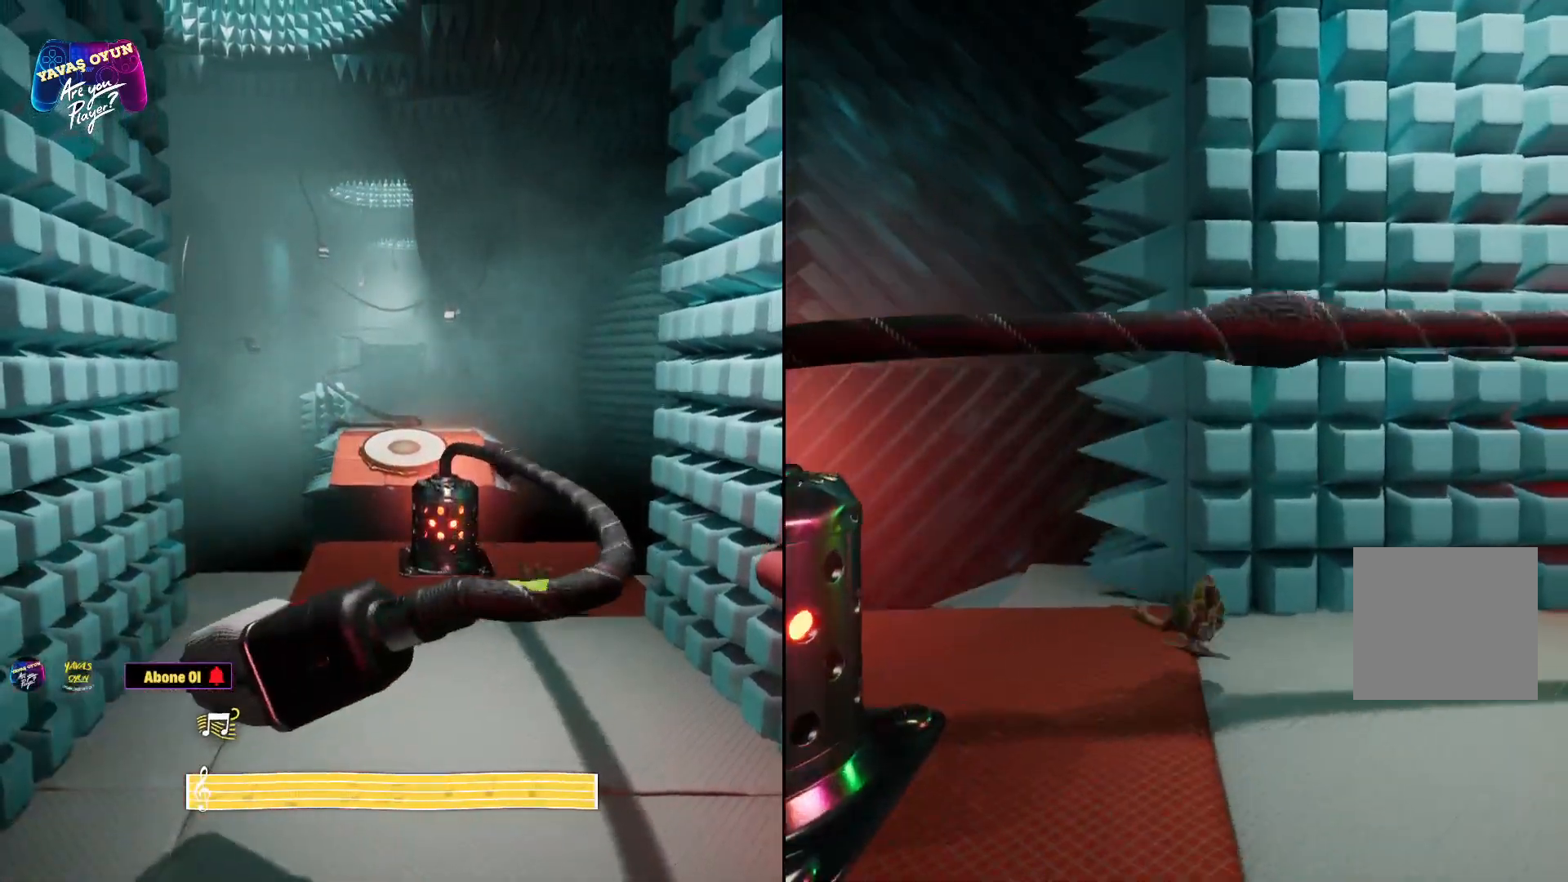
{"buttons": [], "left_stick": "down-right", "right_stick": "center", "events": [[100, "left_stick", "right"], [233, "right_stick", "center"], [267, "left_stick", "down-right"], [317, "X", "down"], [500, "X", "up"]]}
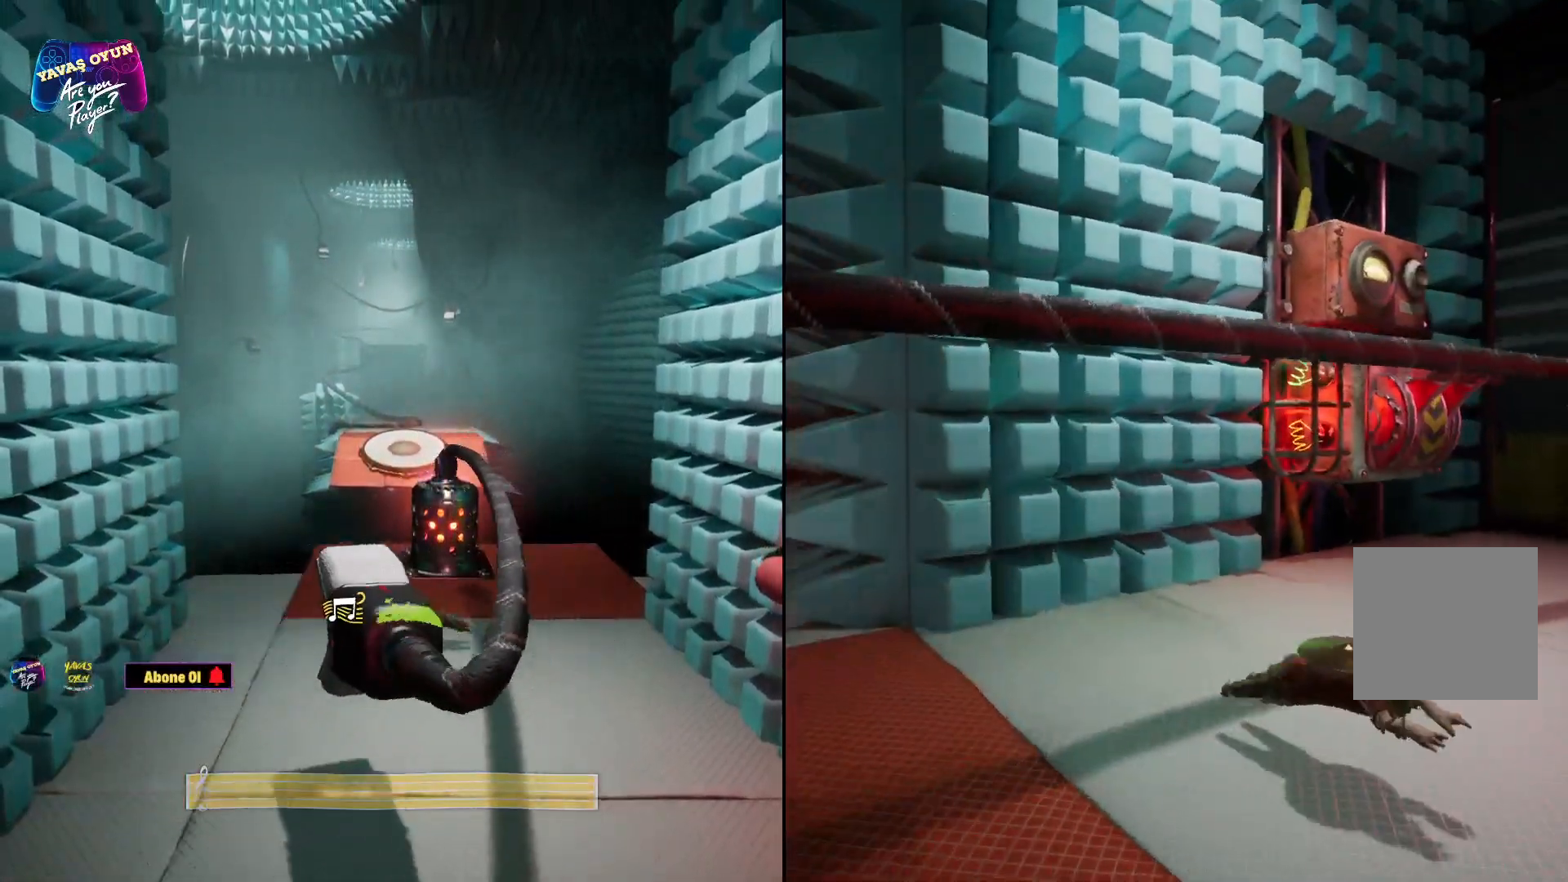
{"buttons": [], "left_stick": "left", "right_stick": "left", "events": [[400, "left_stick", "center"], [400, "right_stick", "left"], [450, "left_stick", "left"]]}
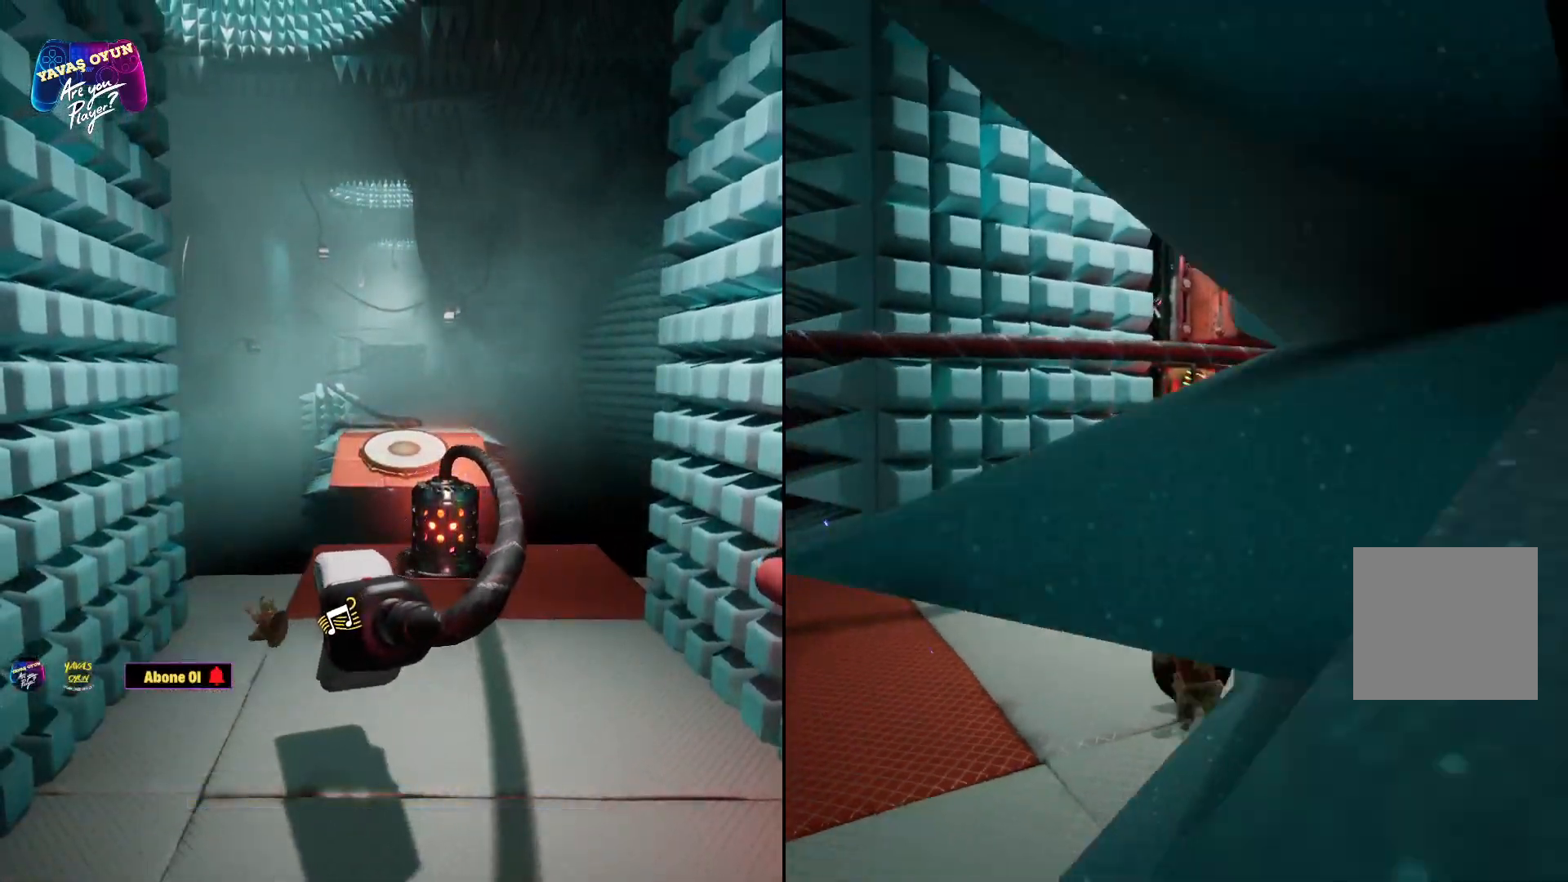
{"buttons": ["X"], "left_stick": "up-right", "right_stick": "center", "events": [[167, "right_stick", "center"], [300, "left_stick", "up-left"], [450, "X", "down"], [450, "left_stick", "up-right"]]}
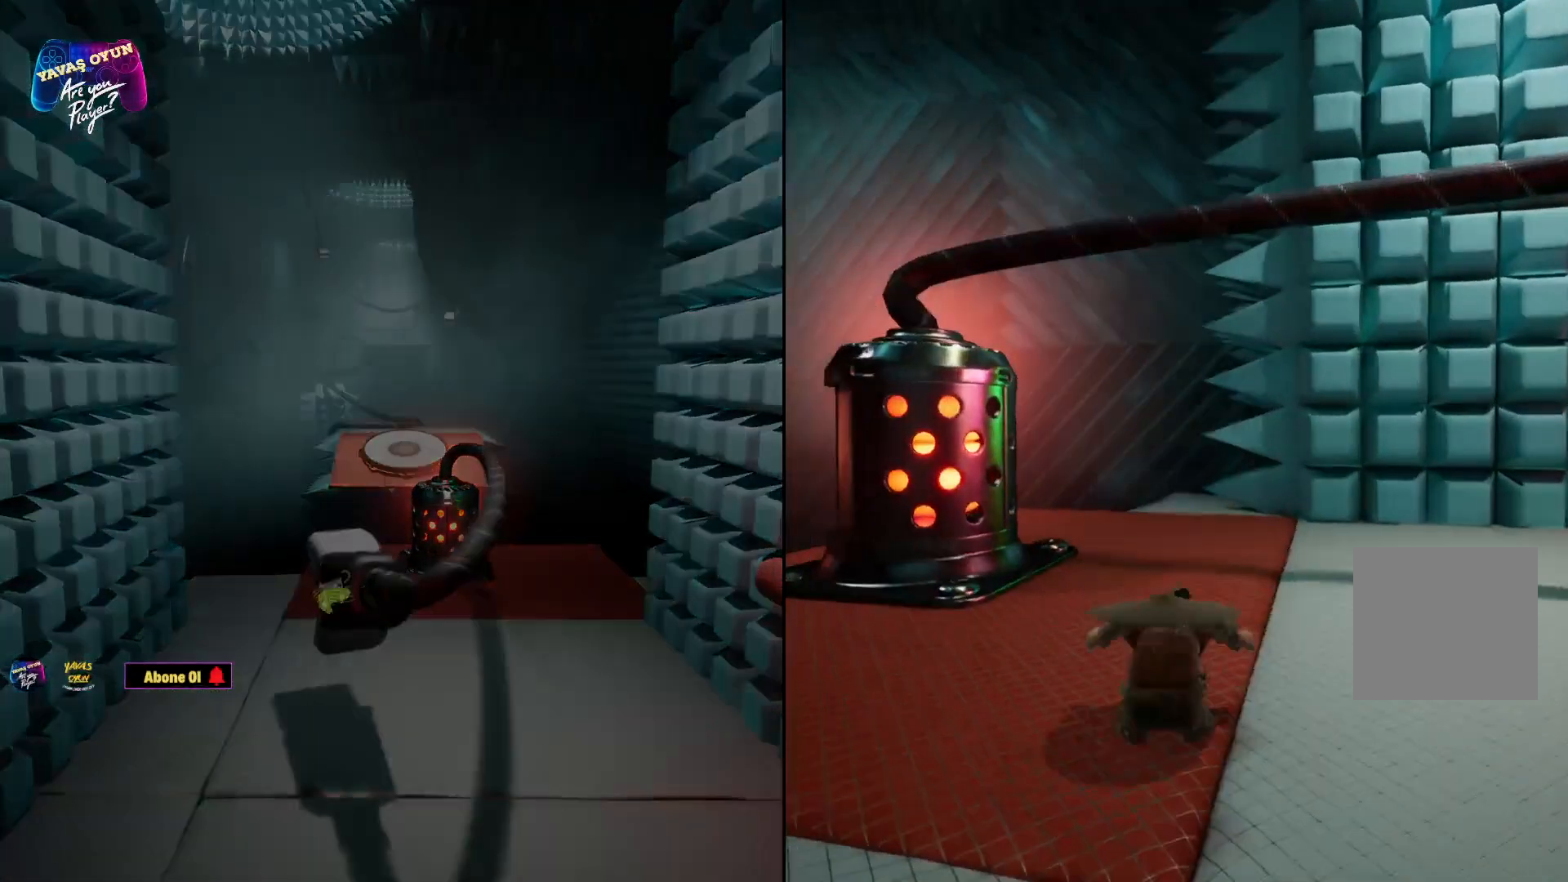
{"buttons": [], "left_stick": "up-right", "right_stick": "center", "events": [[117, "X", "up"], [233, "A", "down"], [400, "A", "up"]]}
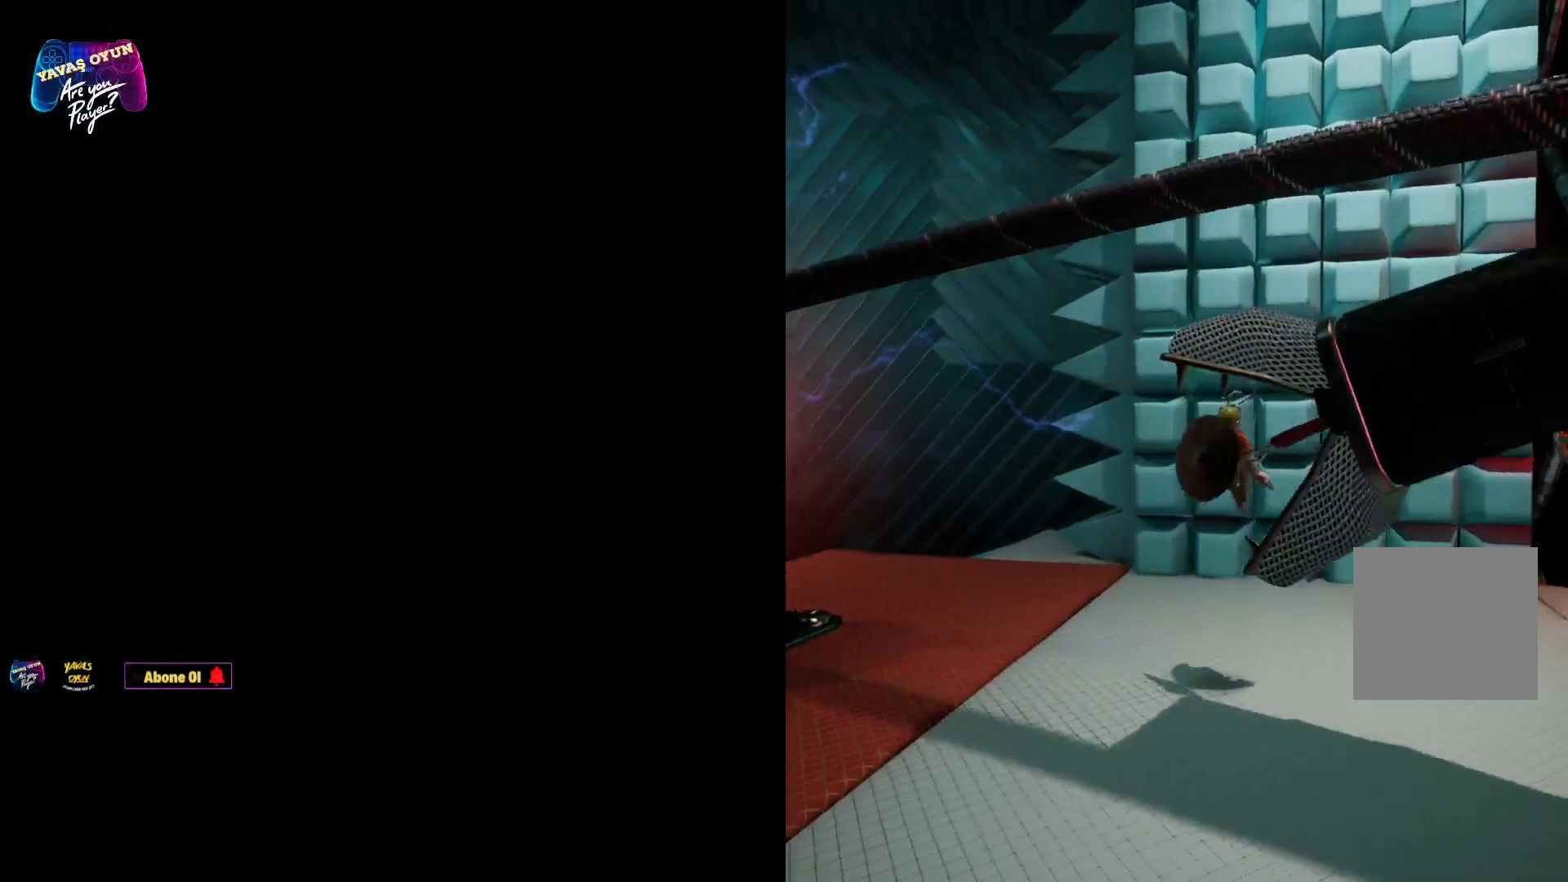
{"buttons": [], "left_stick": "right", "right_stick": "center", "events": [[50, "X", "down"], [200, "X", "up"], [217, "left_stick", "right"], [300, "X", "down"], [450, "X", "up"]]}
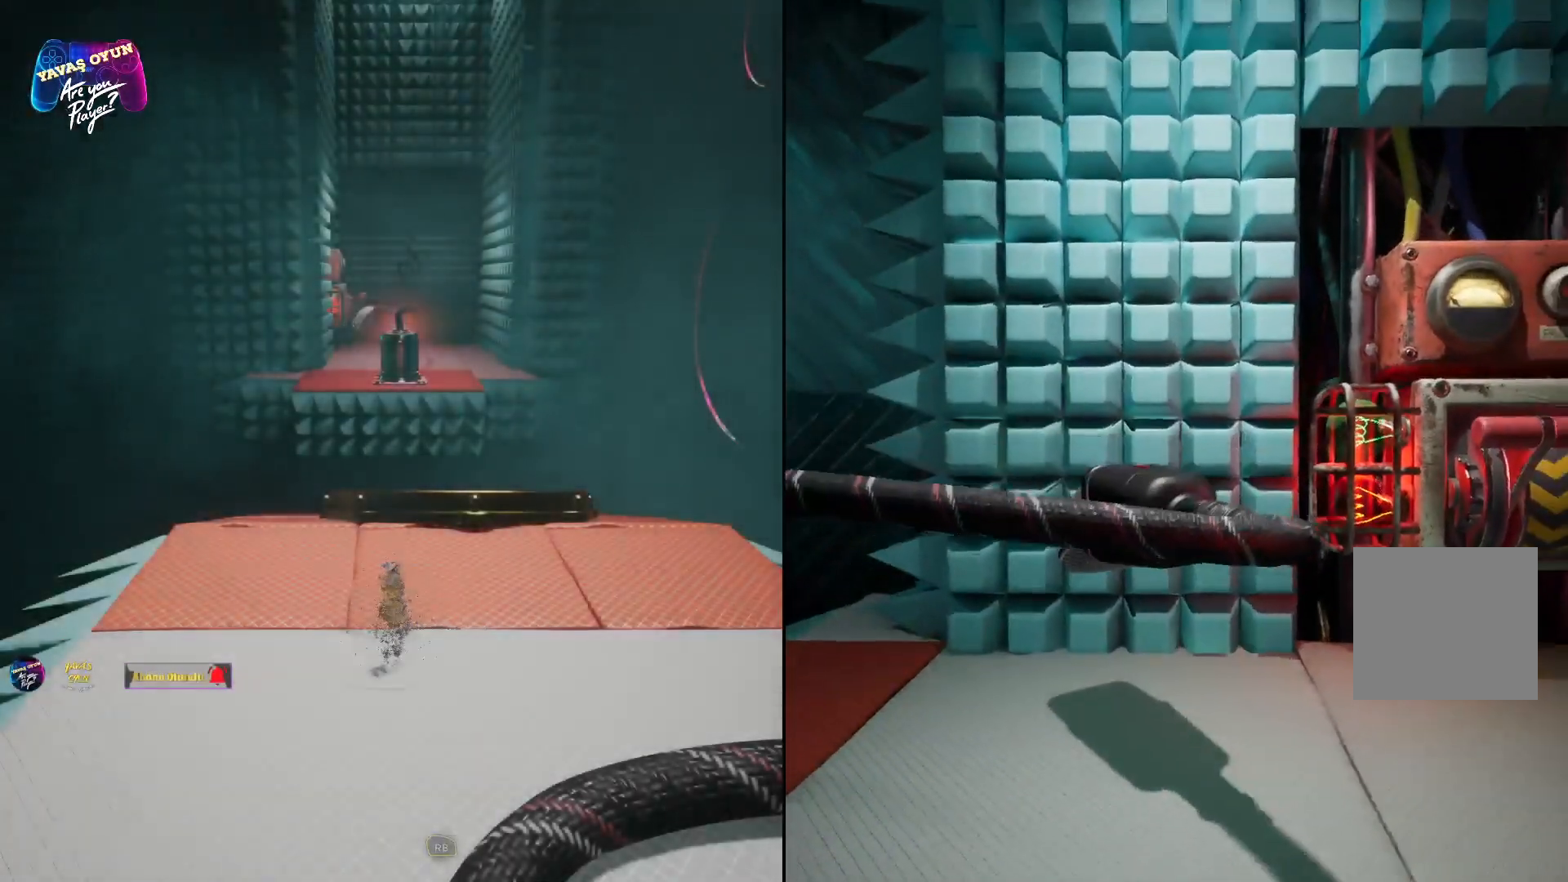
{"buttons": [], "left_stick": "center", "right_stick": "center", "events": [[50, "X", "down"], [183, "X", "up"], [500, "left_stick", "center"]]}